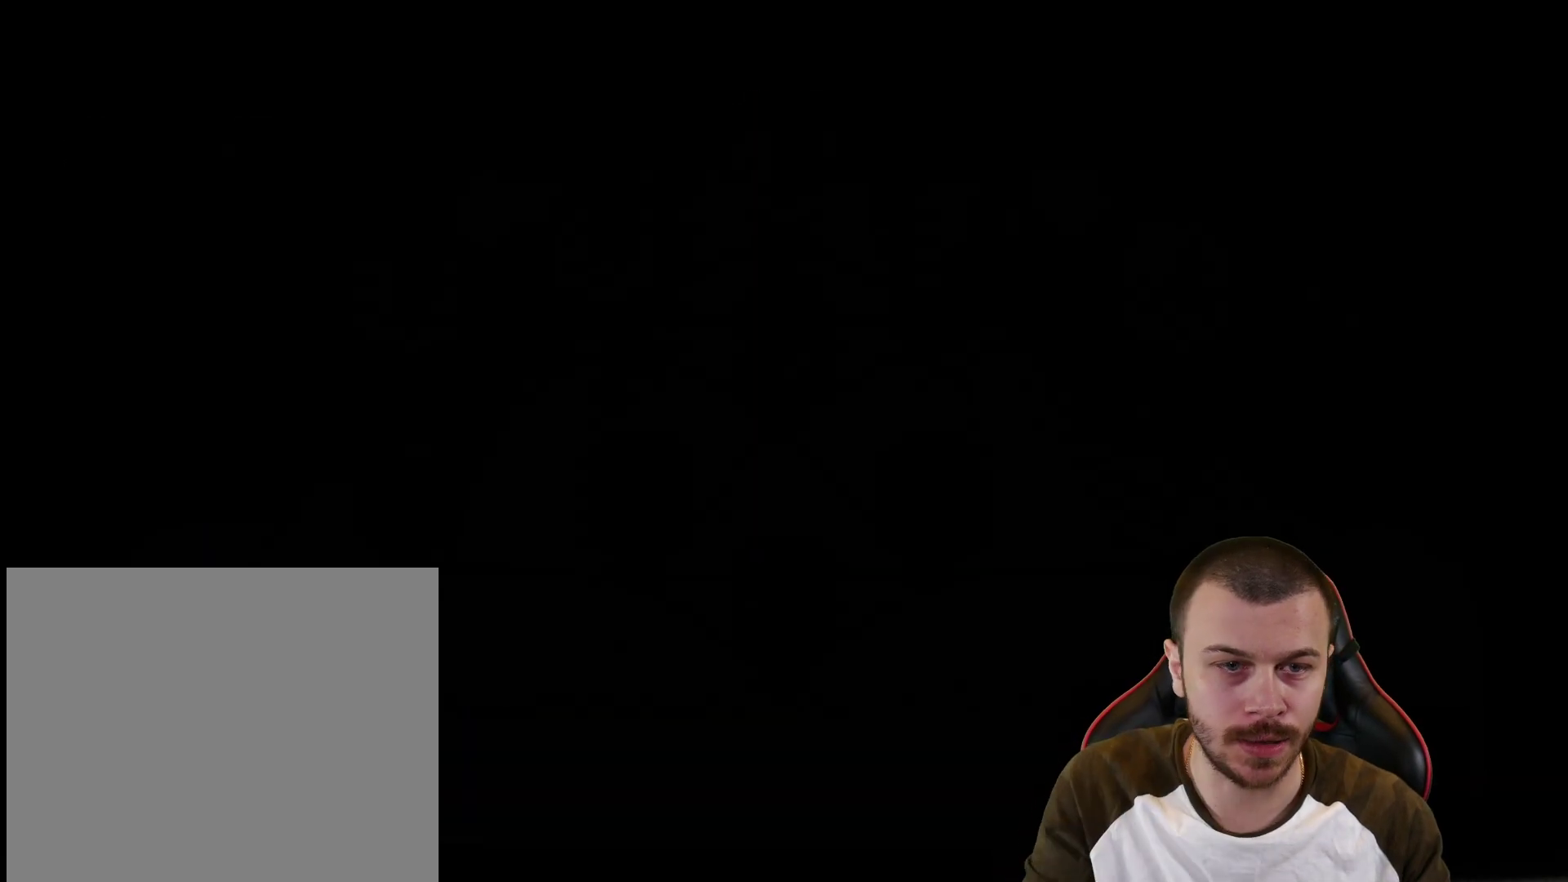
Gameplay with a controller (PlayStation layout); each line is a JSON object with the inputs held at the frame after it. "events" lists button and stick changes between this image and that frame as [ms after this image, input, new state], when the widget could be followed in between.
{"buttons": [], "left_stick": "up-right", "right_stick": "center", "events": [[133, "CROSS", "down"], [133, "left_stick", "up-right"], [200, "CROSS", "up"]]}
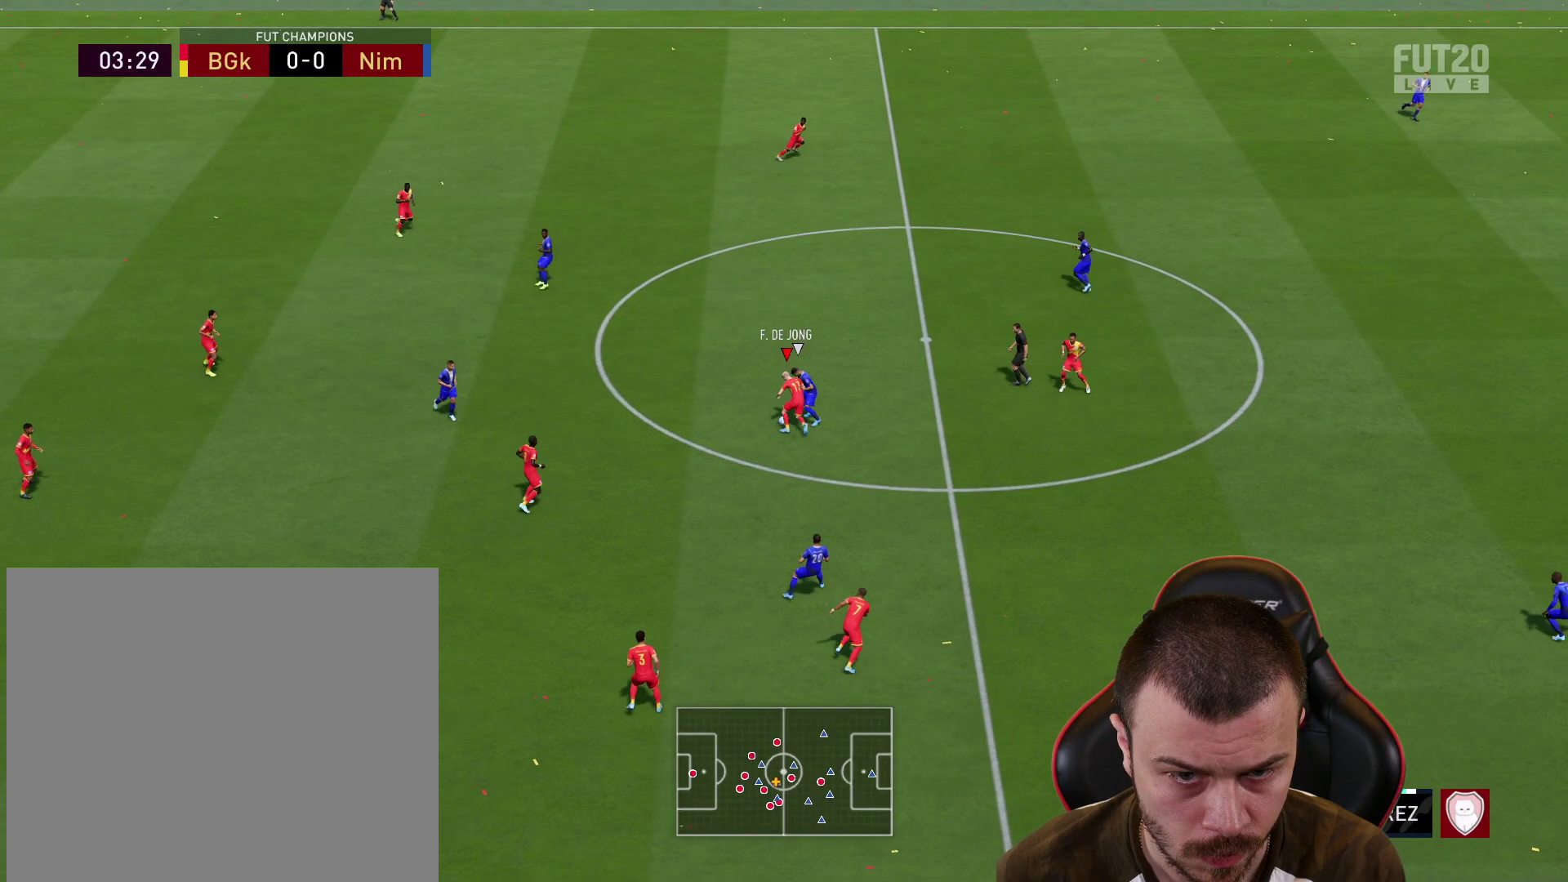
{"buttons": ["R2"], "left_stick": "up", "right_stick": "center", "events": [[367, "left_stick", "up"], [400, "R2", "down"]]}
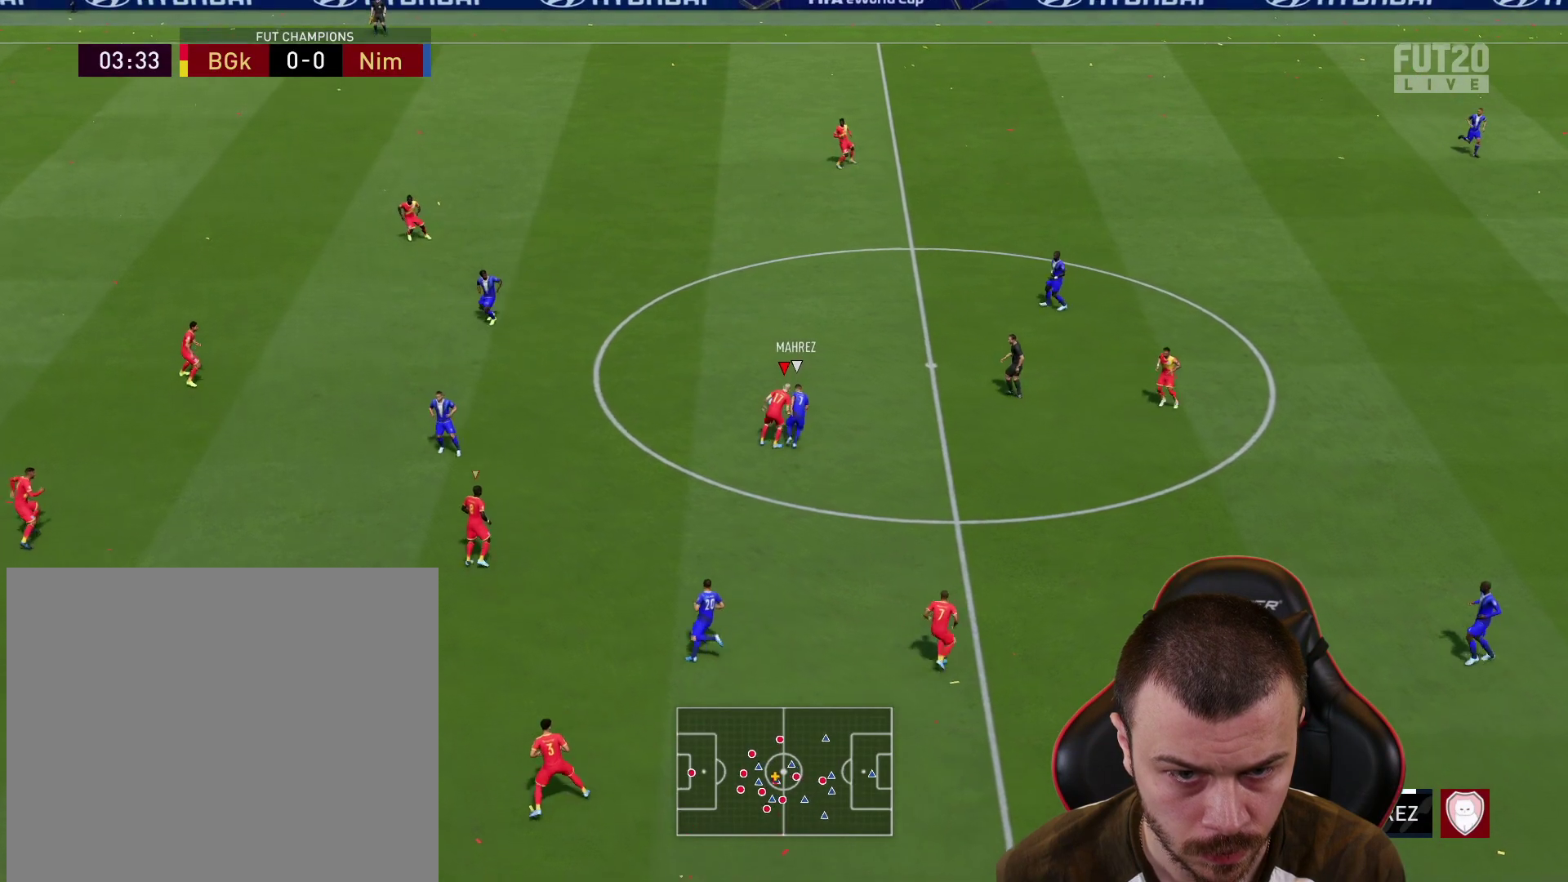
{"buttons": [], "left_stick": "down-left", "right_stick": "up-left", "events": [[317, "left_stick", "up-left"], [400, "right_stick", "up-left"], [467, "R2", "up"], [484, "left_stick", "down-left"]]}
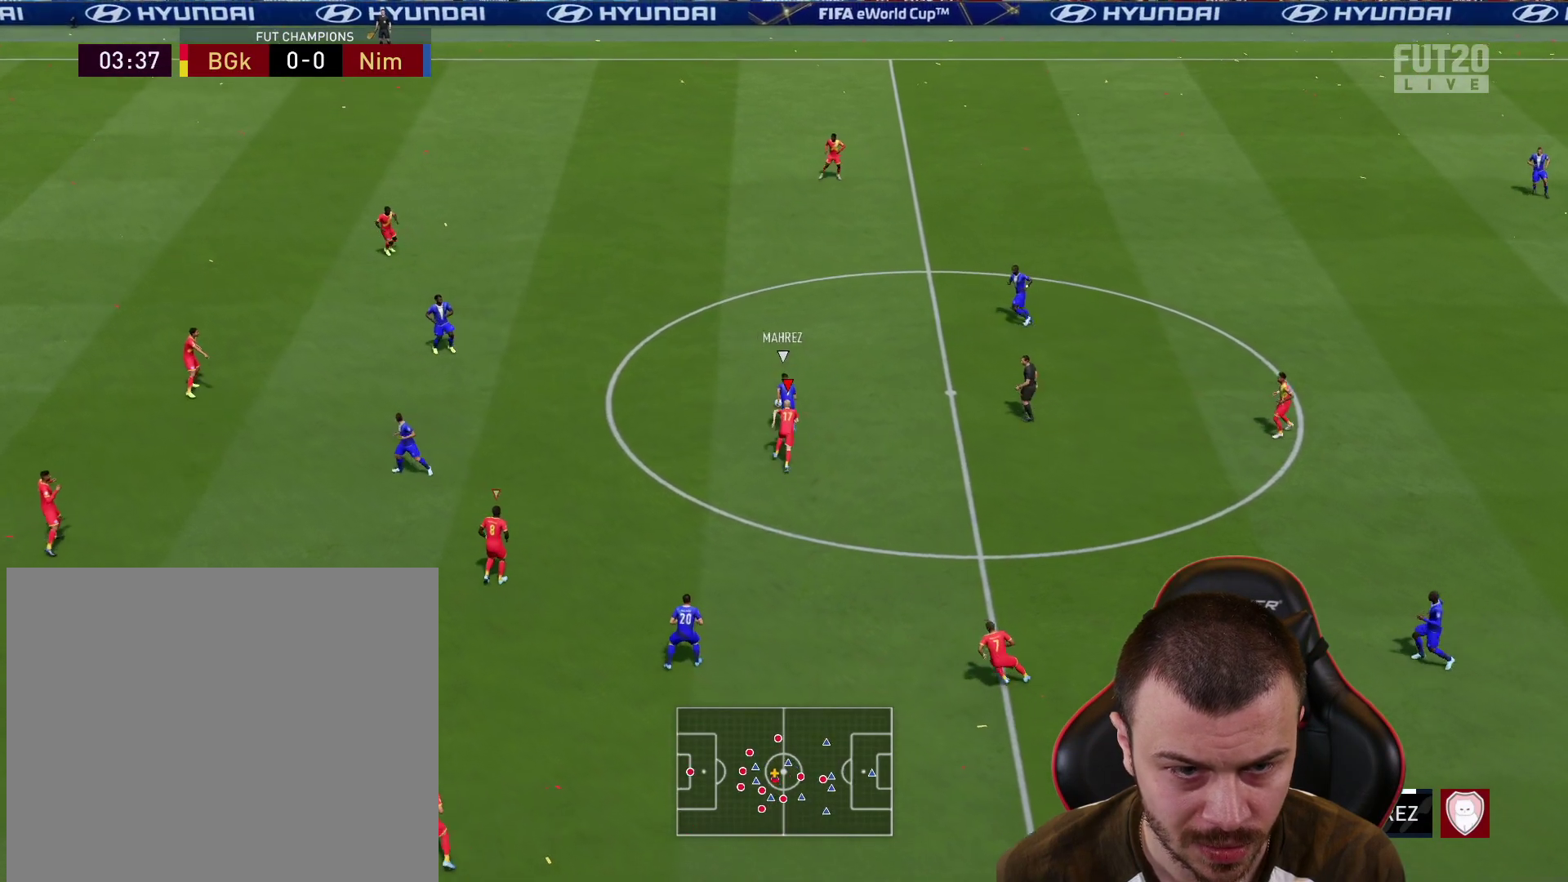
{"buttons": ["R2"], "left_stick": "down", "right_stick": "center", "events": [[16, "right_stick", "center"], [83, "L2", "down"], [133, "L2", "up"], [133, "R2", "down"], [283, "left_stick", "down"]]}
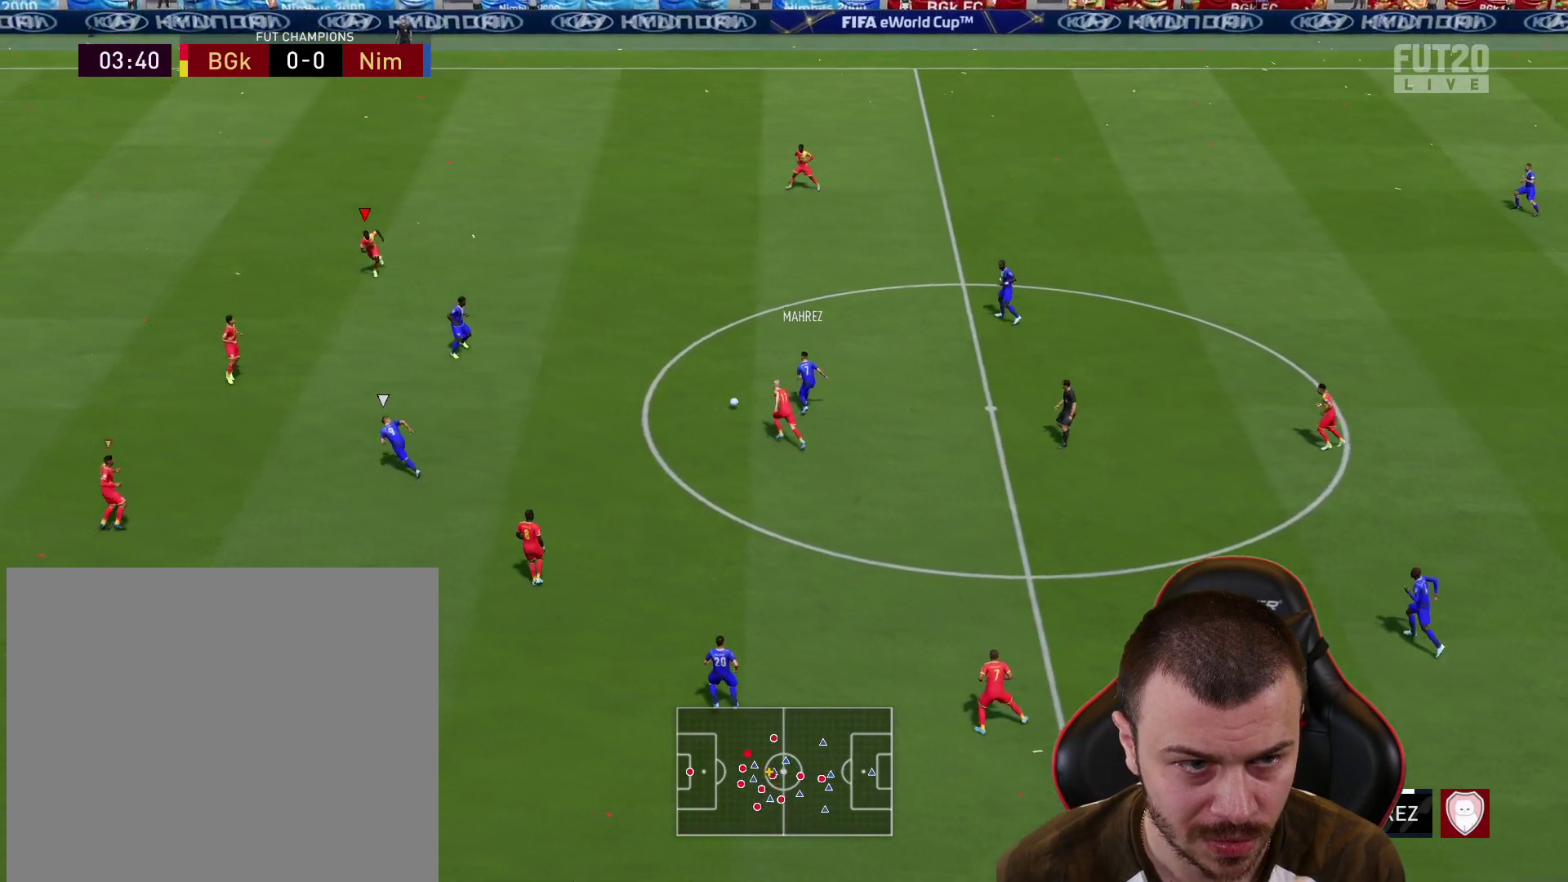
{"buttons": ["L2"], "left_stick": "down-right", "right_stick": "center", "events": [[134, "right_stick", "down-left"], [234, "R2", "up"], [234, "right_stick", "center"], [284, "L2", "down"], [284, "left_stick", "down-right"]]}
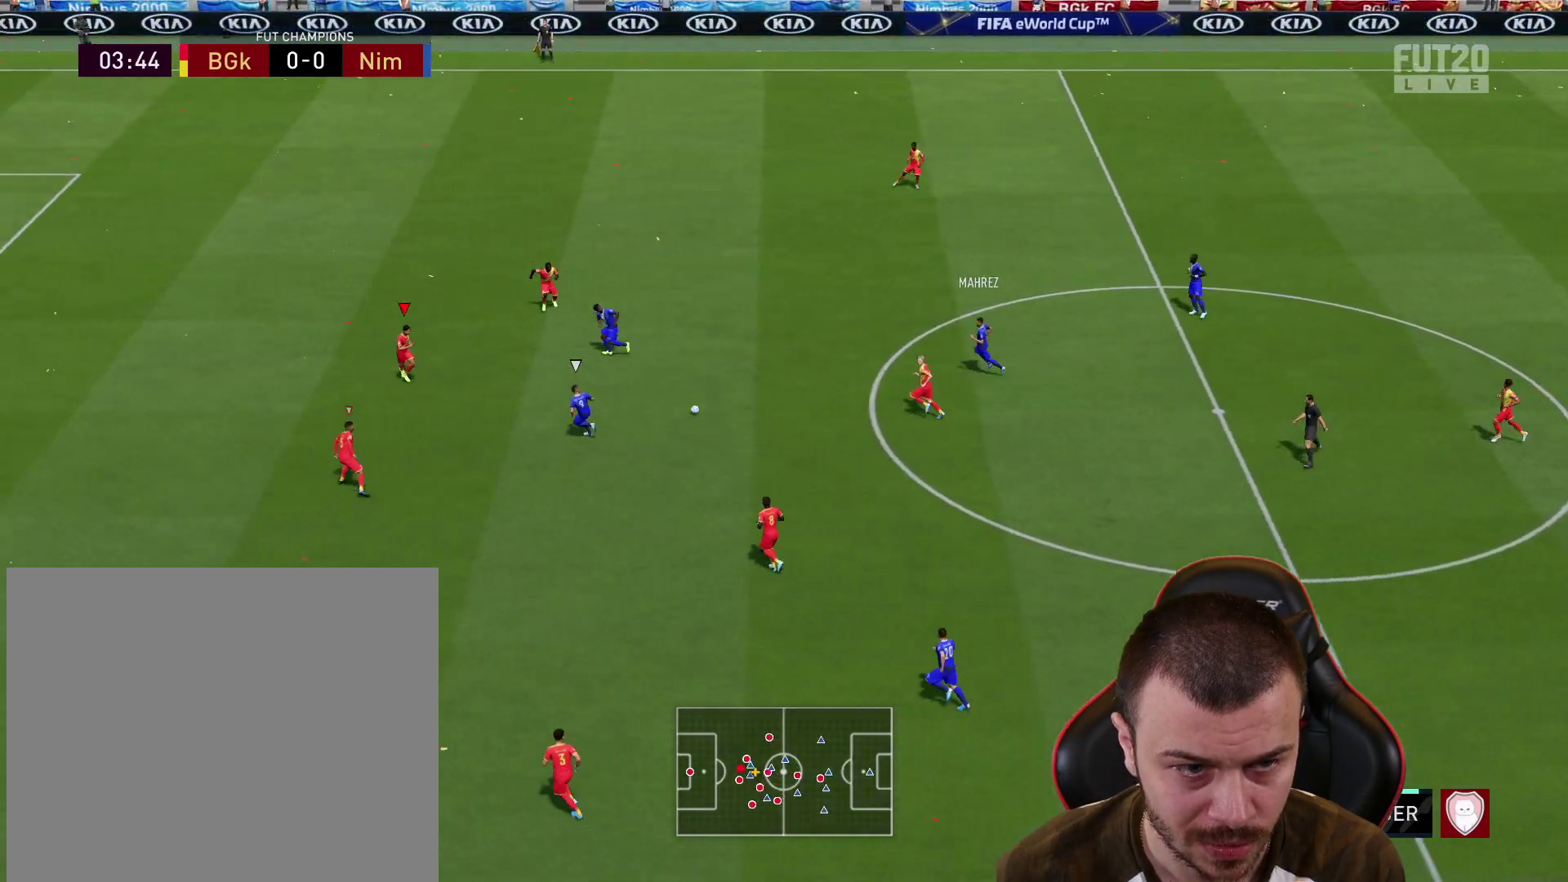
{"buttons": ["L2"], "left_stick": "right", "right_stick": "center", "events": [[50, "left_stick", "right"], [367, "CROSS", "down"], [484, "CROSS", "up"]]}
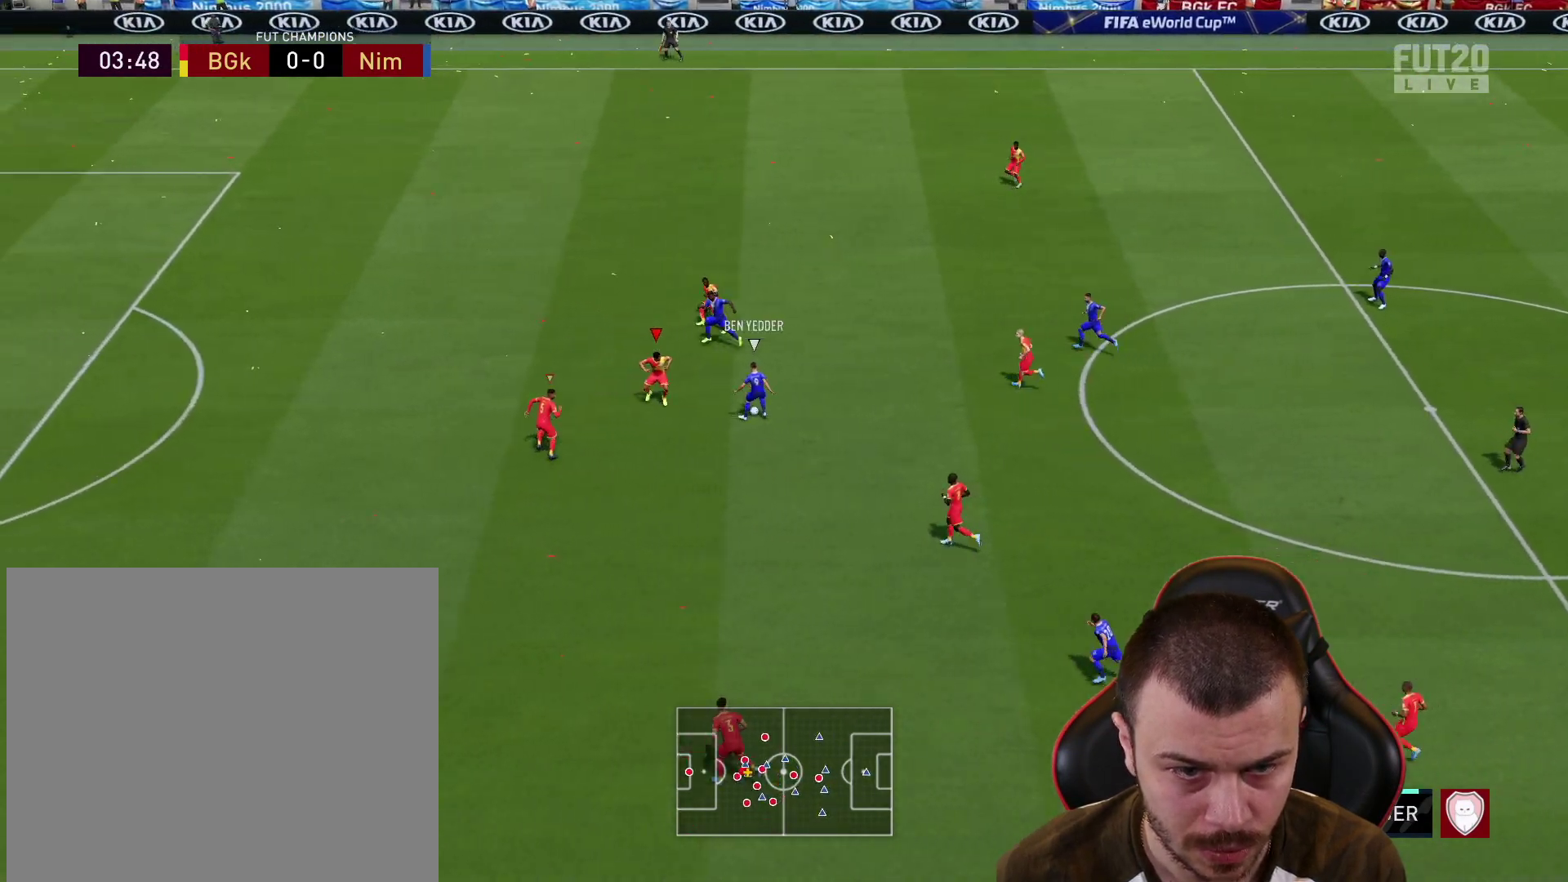
{"buttons": ["R2"], "left_stick": "up-left", "right_stick": "center", "events": [[67, "R2", "down"], [67, "left_stick", "up"], [84, "L1", "down"], [100, "L2", "up"], [134, "left_stick", "up-left"], [201, "L1", "up"]]}
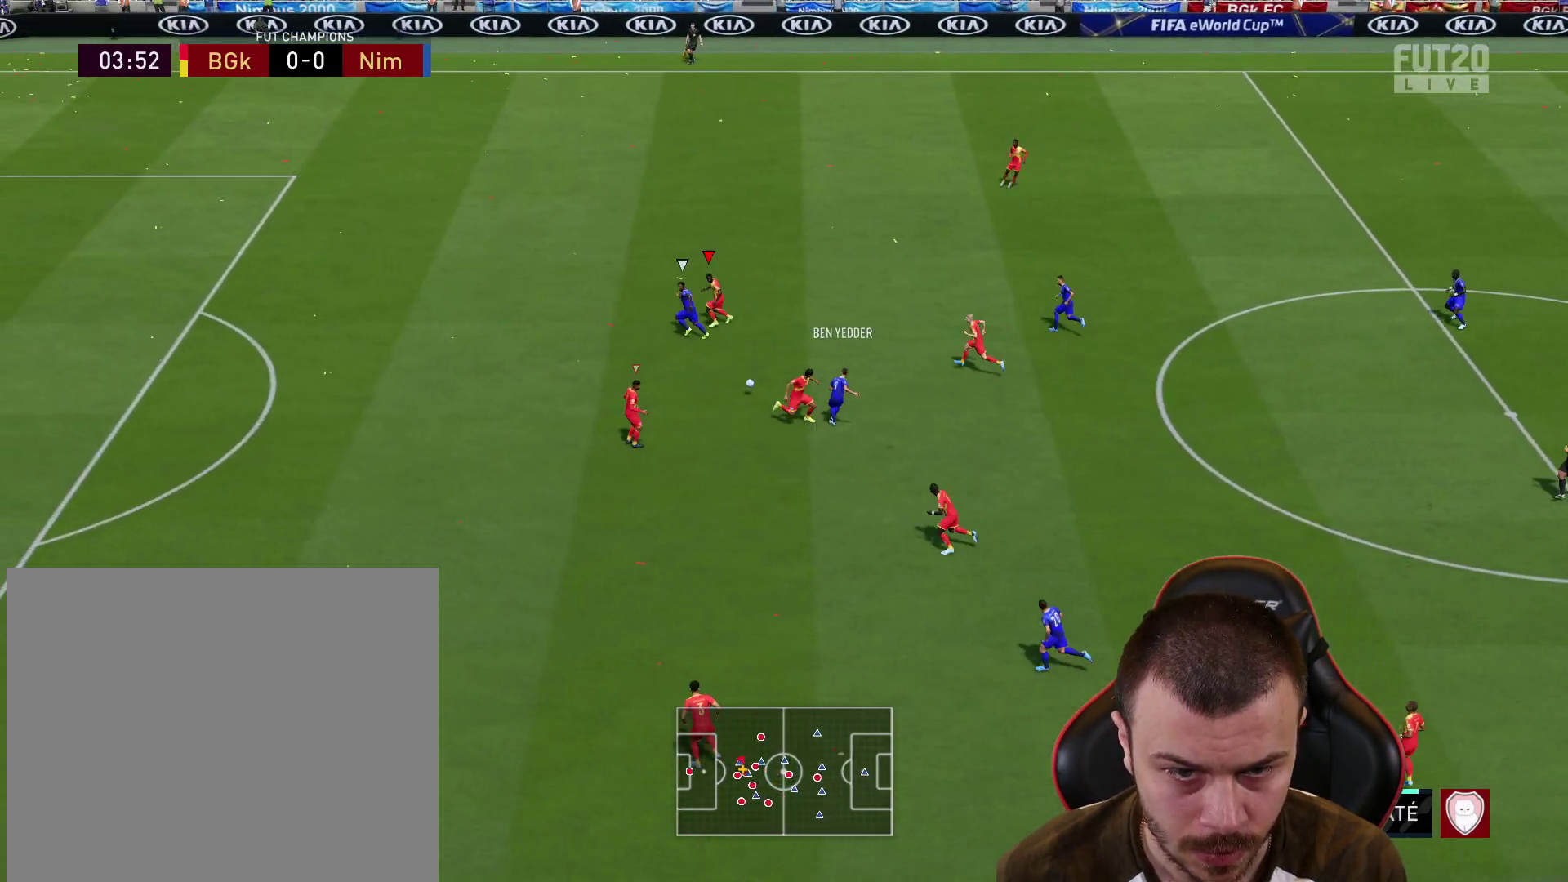
{"buttons": ["TRIANGLE", "R2"], "left_stick": "left", "right_stick": "center", "events": [[183, "TRIANGLE", "down"], [250, "left_stick", "left"]]}
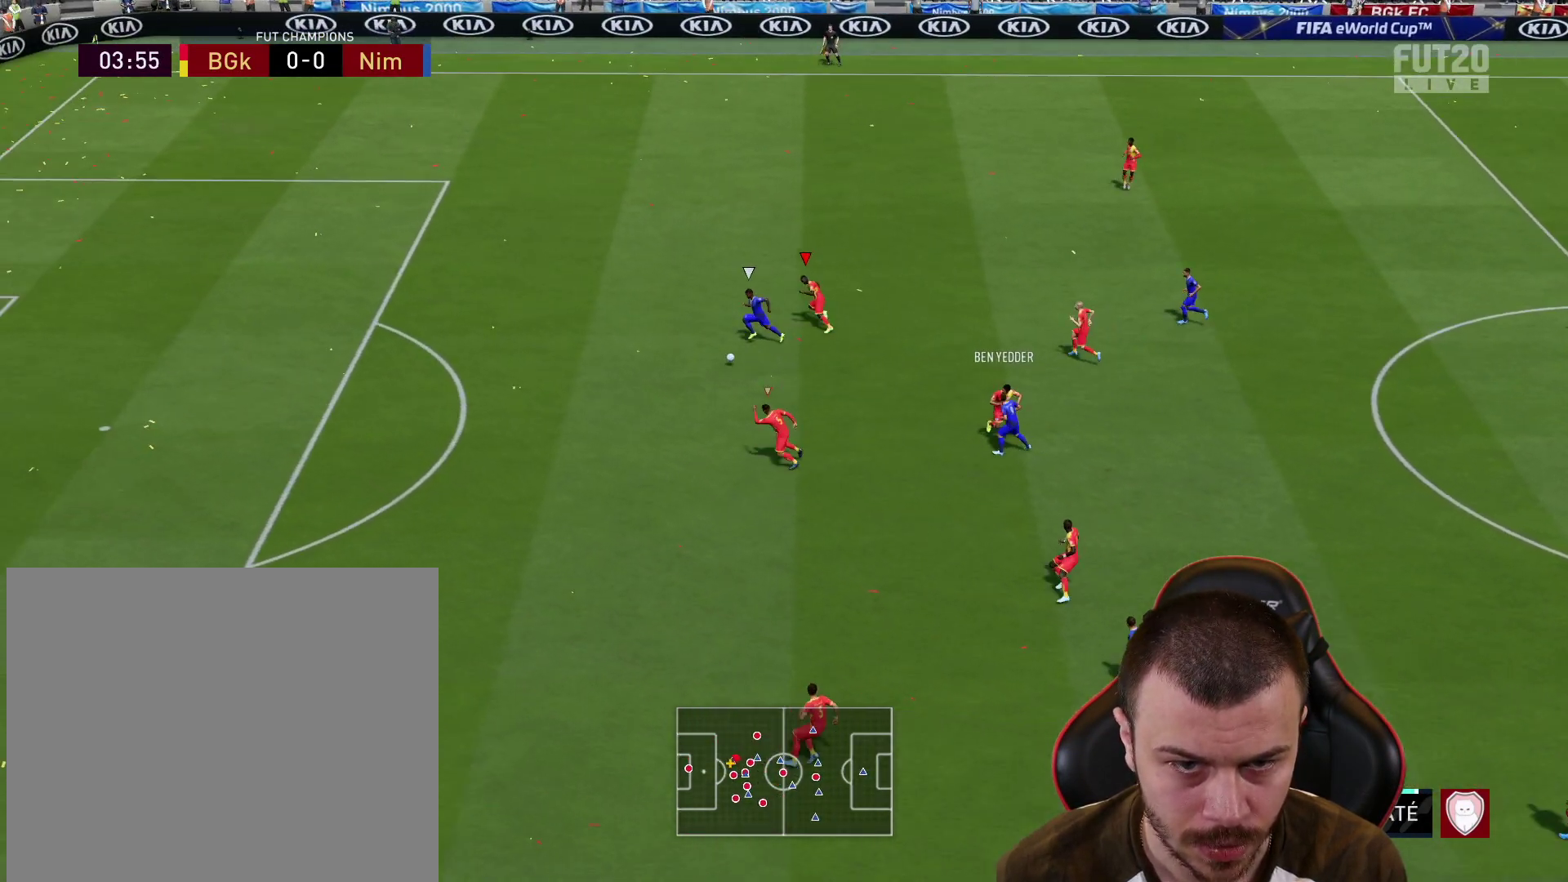
{"buttons": ["R2"], "left_stick": "left", "right_stick": "center", "events": [[84, "TRIANGLE", "up"]]}
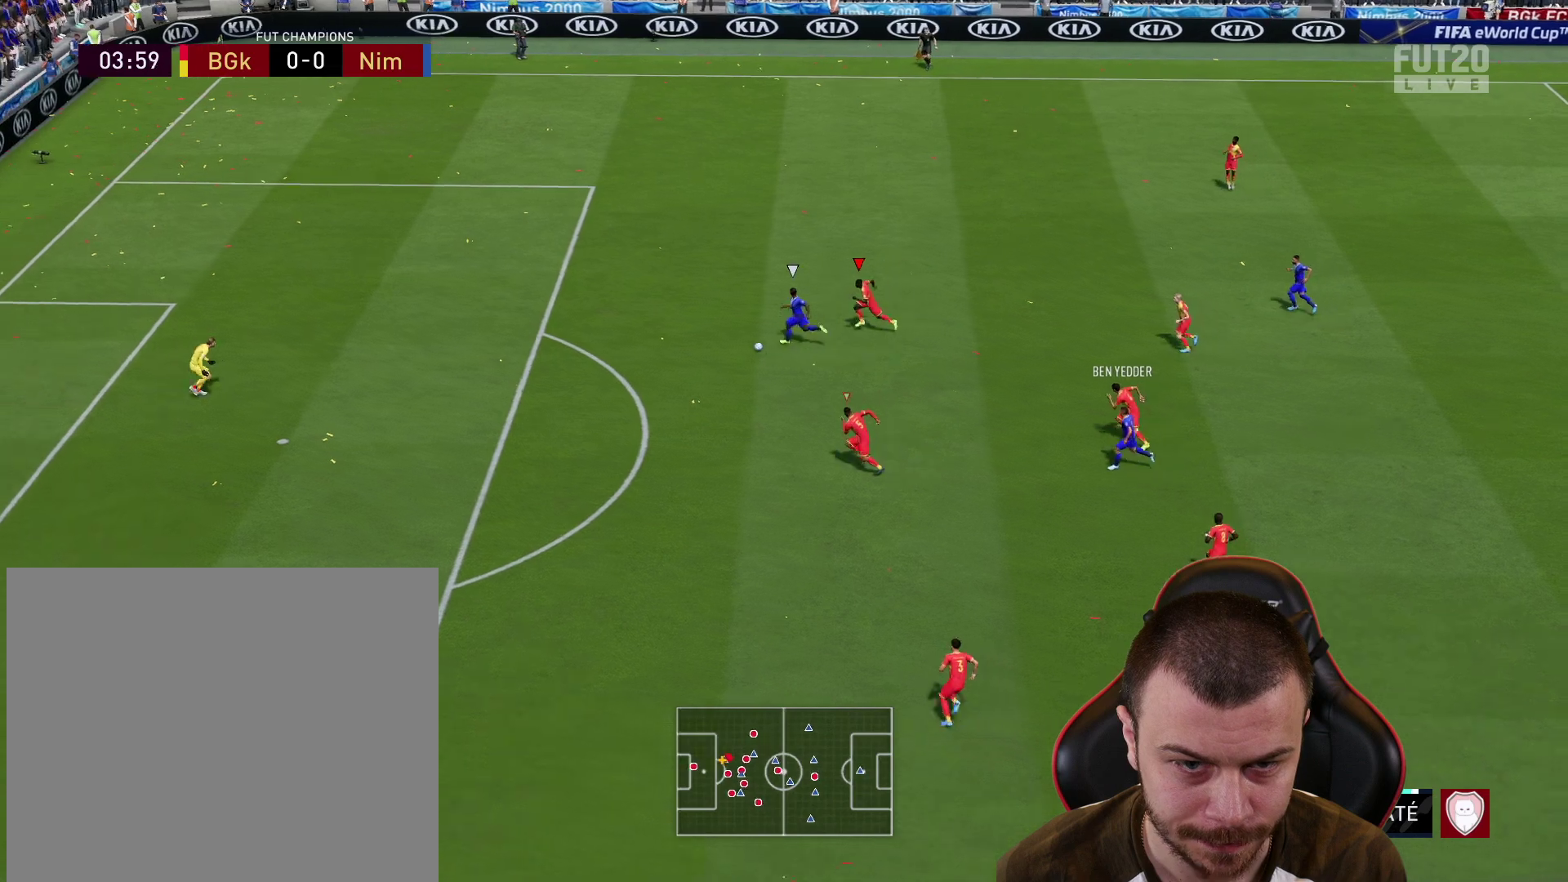
{"buttons": ["R2"], "left_stick": "left", "right_stick": "center", "events": []}
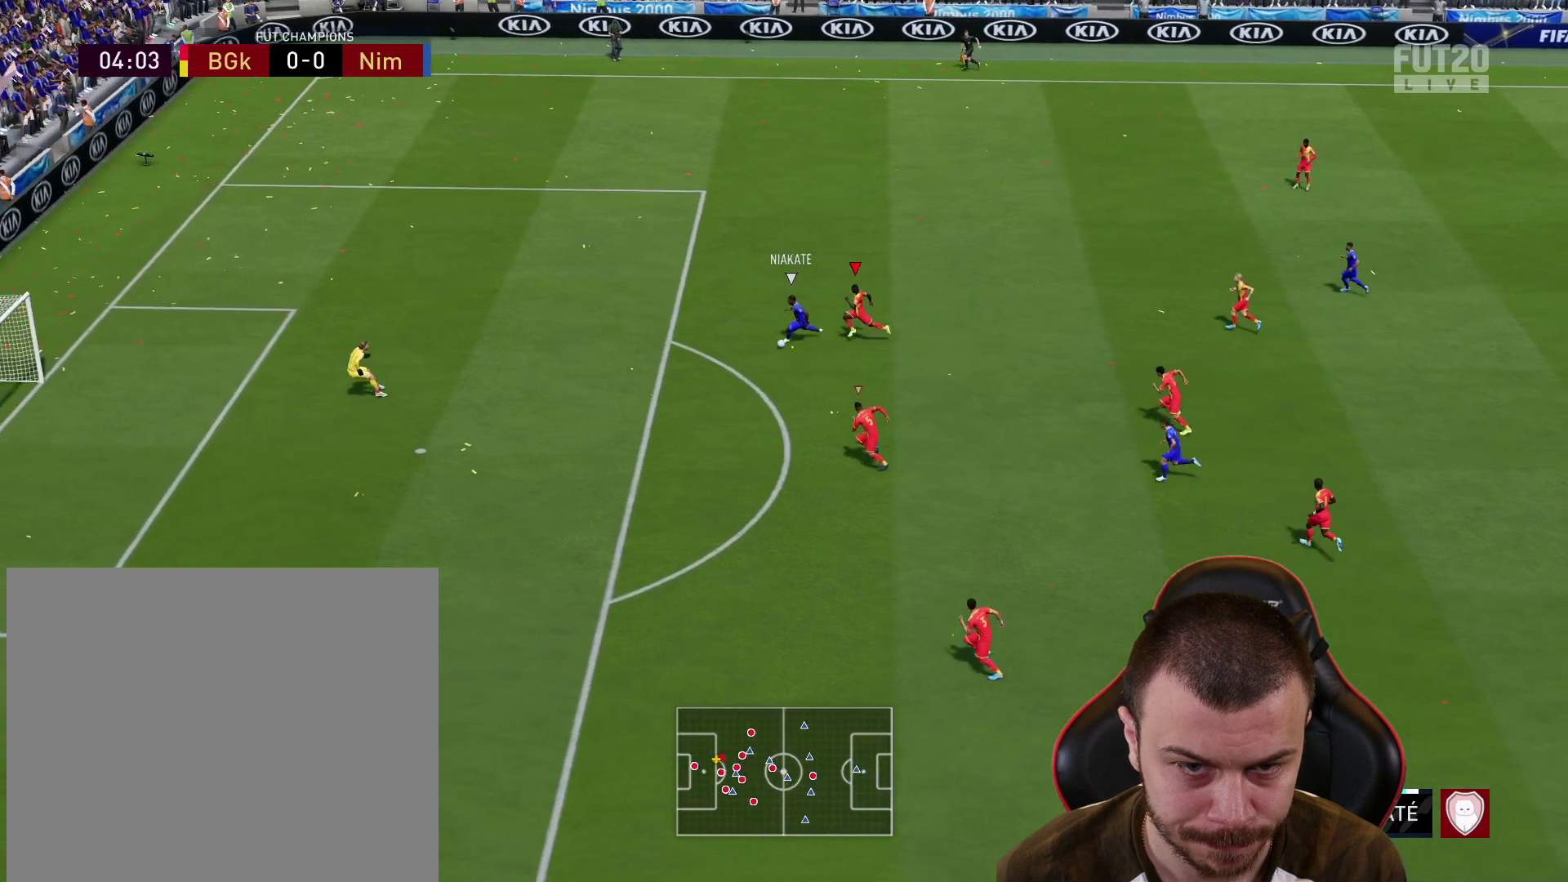
{"buttons": ["R2"], "left_stick": "down-left", "right_stick": "center", "events": [[201, "right_stick", "down-left"], [267, "R3", "down"], [267, "left_stick", "down-left"], [384, "R3", "up"], [484, "right_stick", "center"]]}
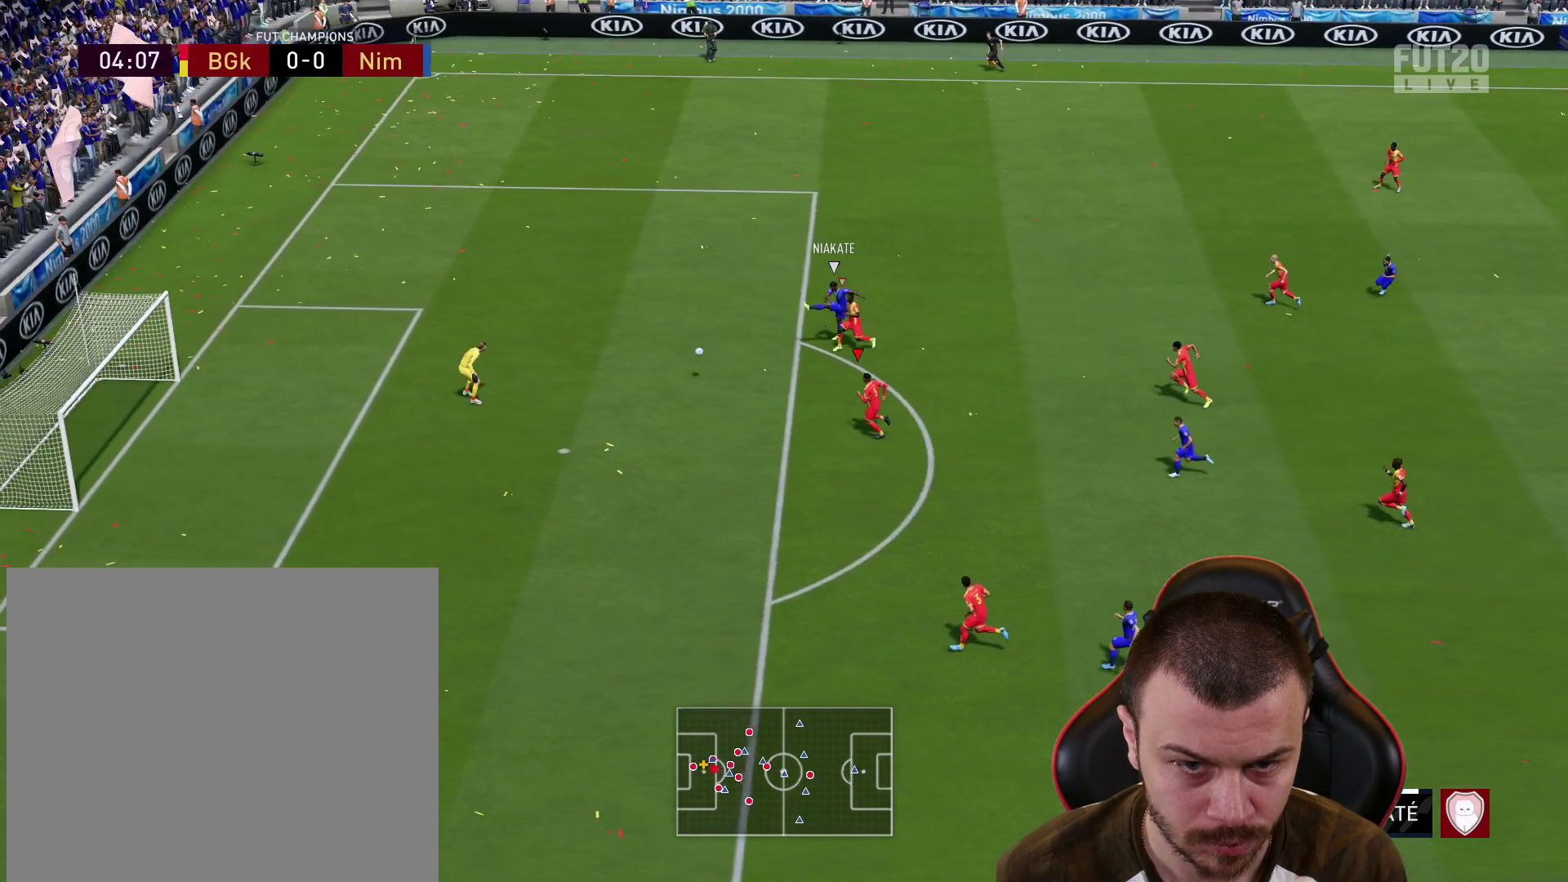
{"buttons": ["R2"], "left_stick": "down-left", "right_stick": "center", "events": []}
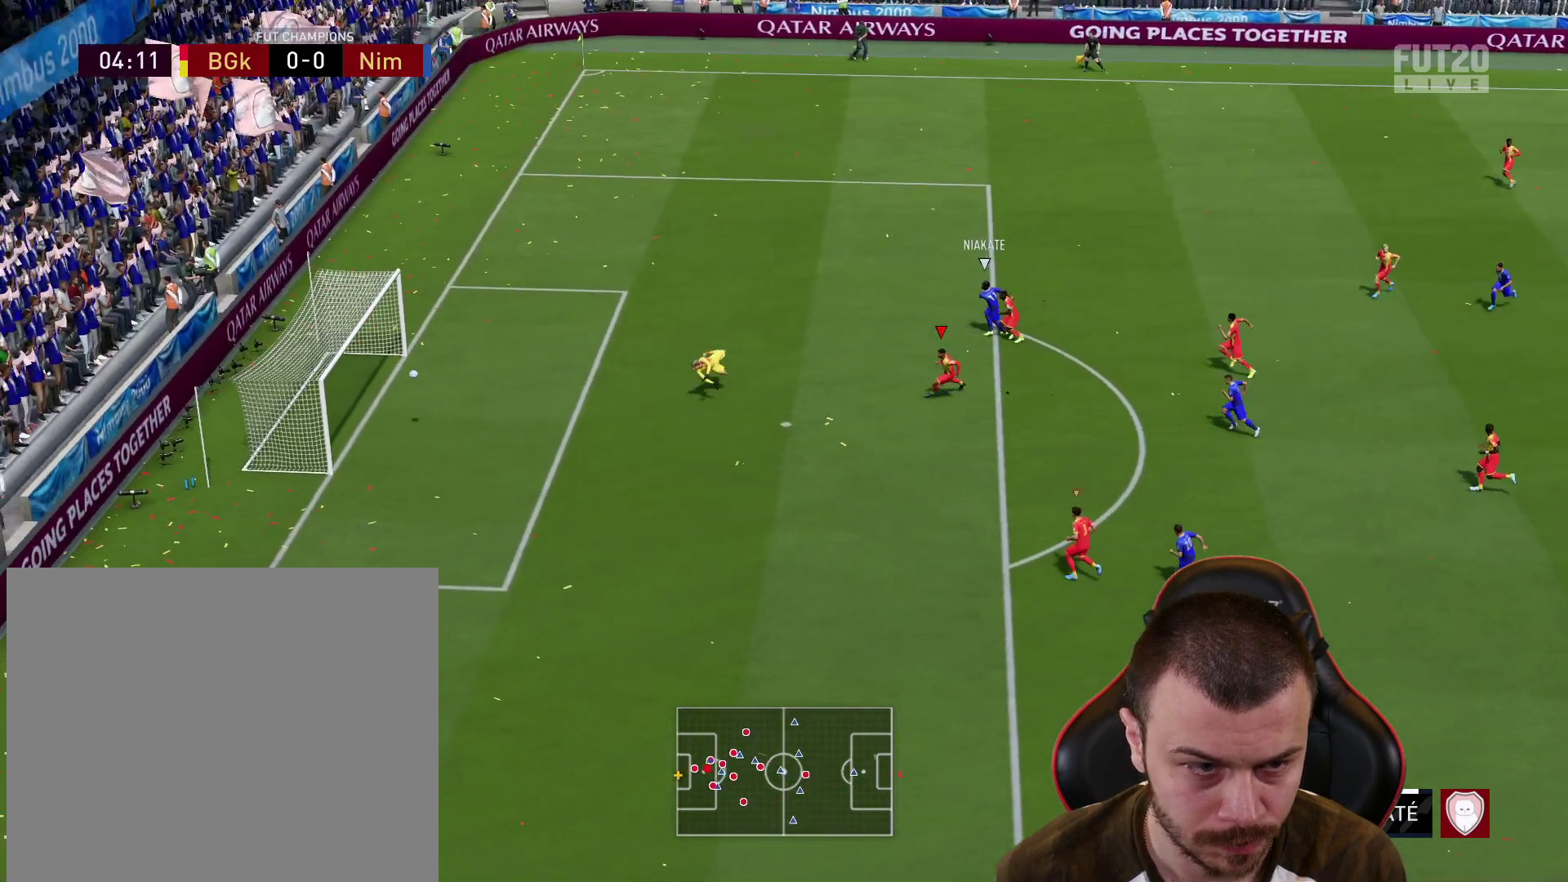
{"buttons": [], "left_stick": "center", "right_stick": "center", "events": [[334, "left_stick", "center"], [367, "R2", "up"]]}
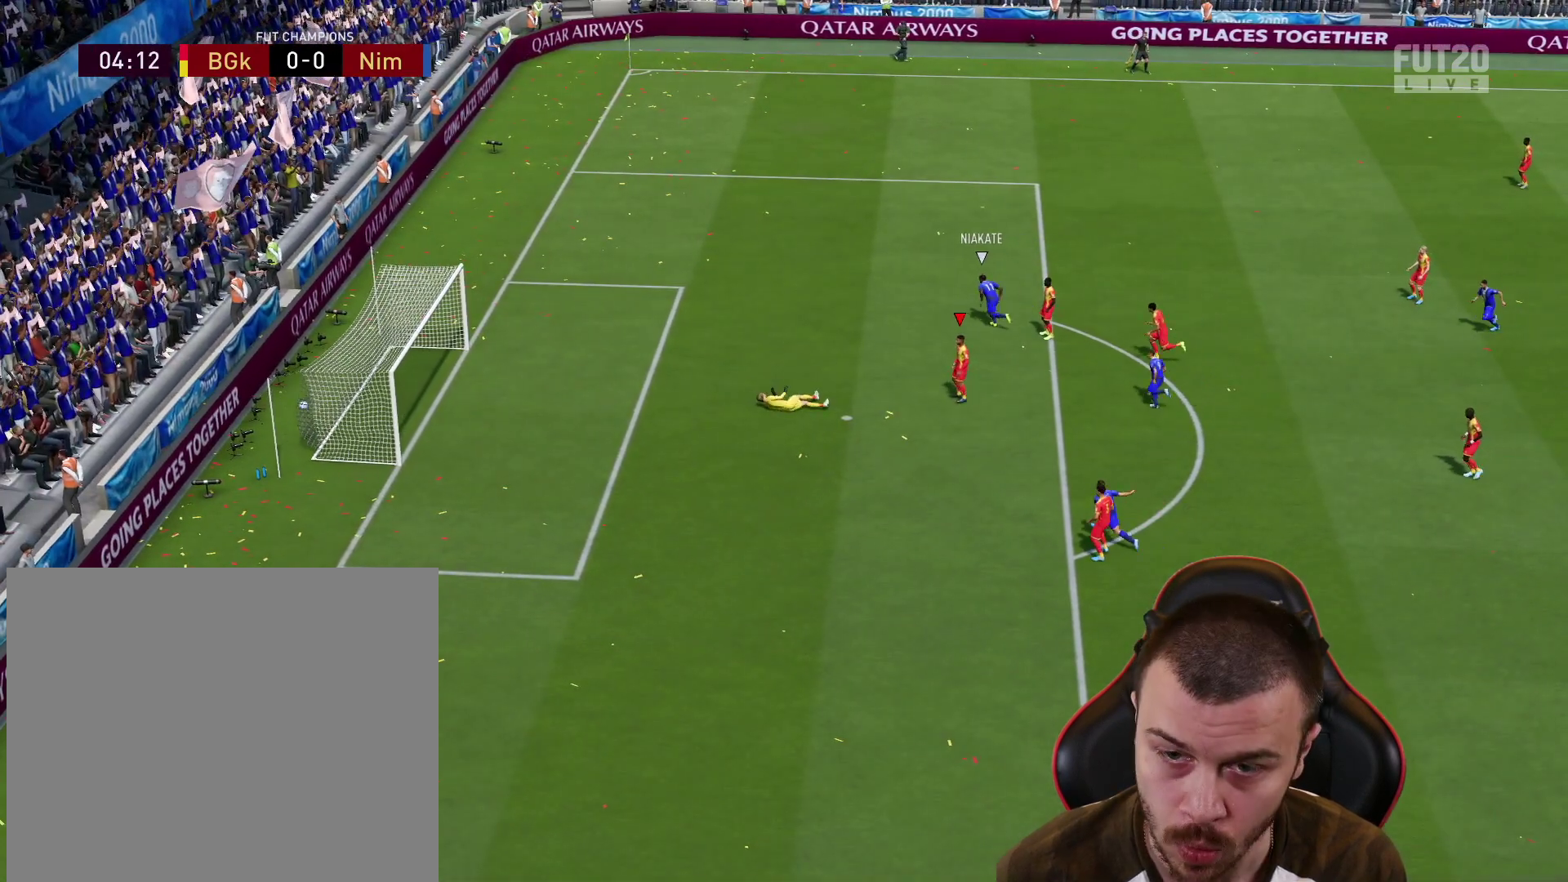
{"buttons": [], "left_stick": "center", "right_stick": "center", "events": []}
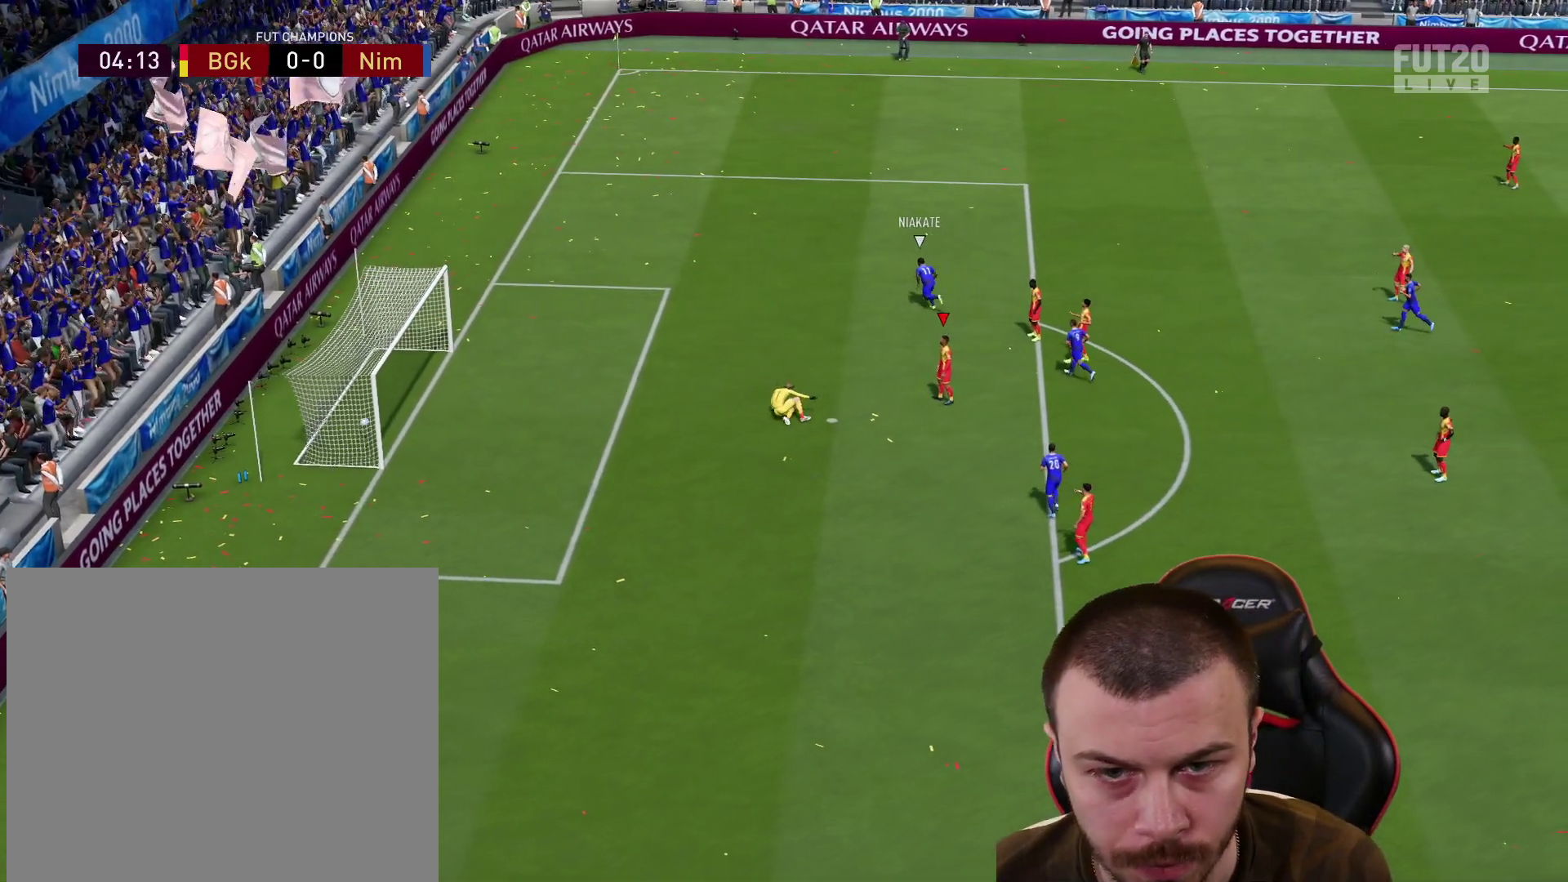
{"buttons": [], "left_stick": "up-right", "right_stick": "center", "events": [[117, "R2", "down"], [117, "left_stick", "up-left"], [167, "left_stick", "up"], [217, "CROSS", "down"], [317, "left_stick", "up-right"], [334, "CROSS", "up"], [467, "R2", "up"]]}
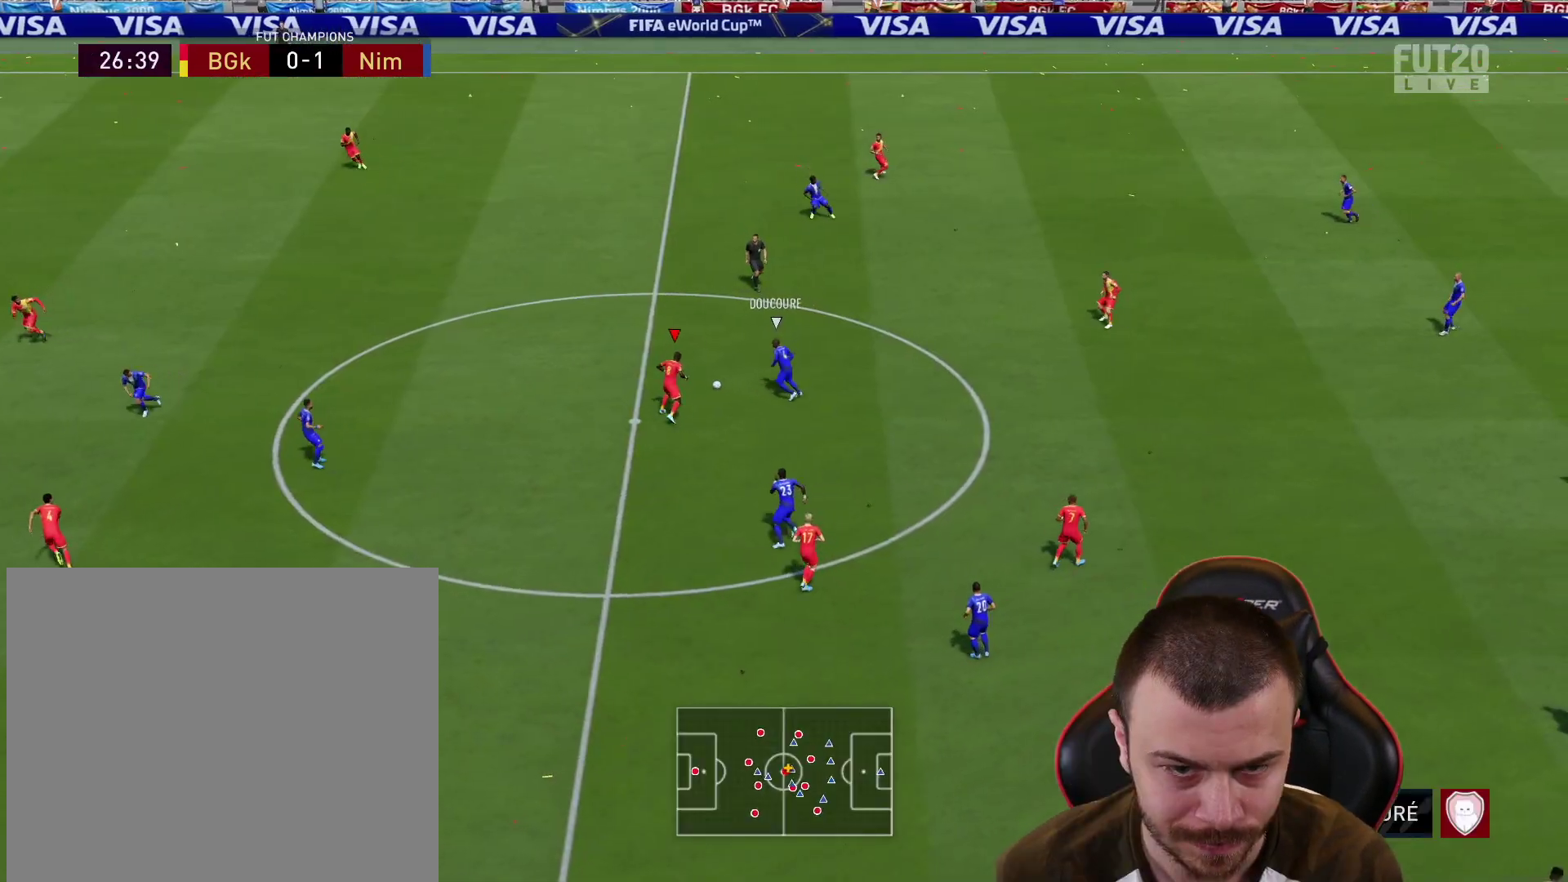
{"buttons": [], "left_stick": "up-right", "right_stick": "center", "events": []}
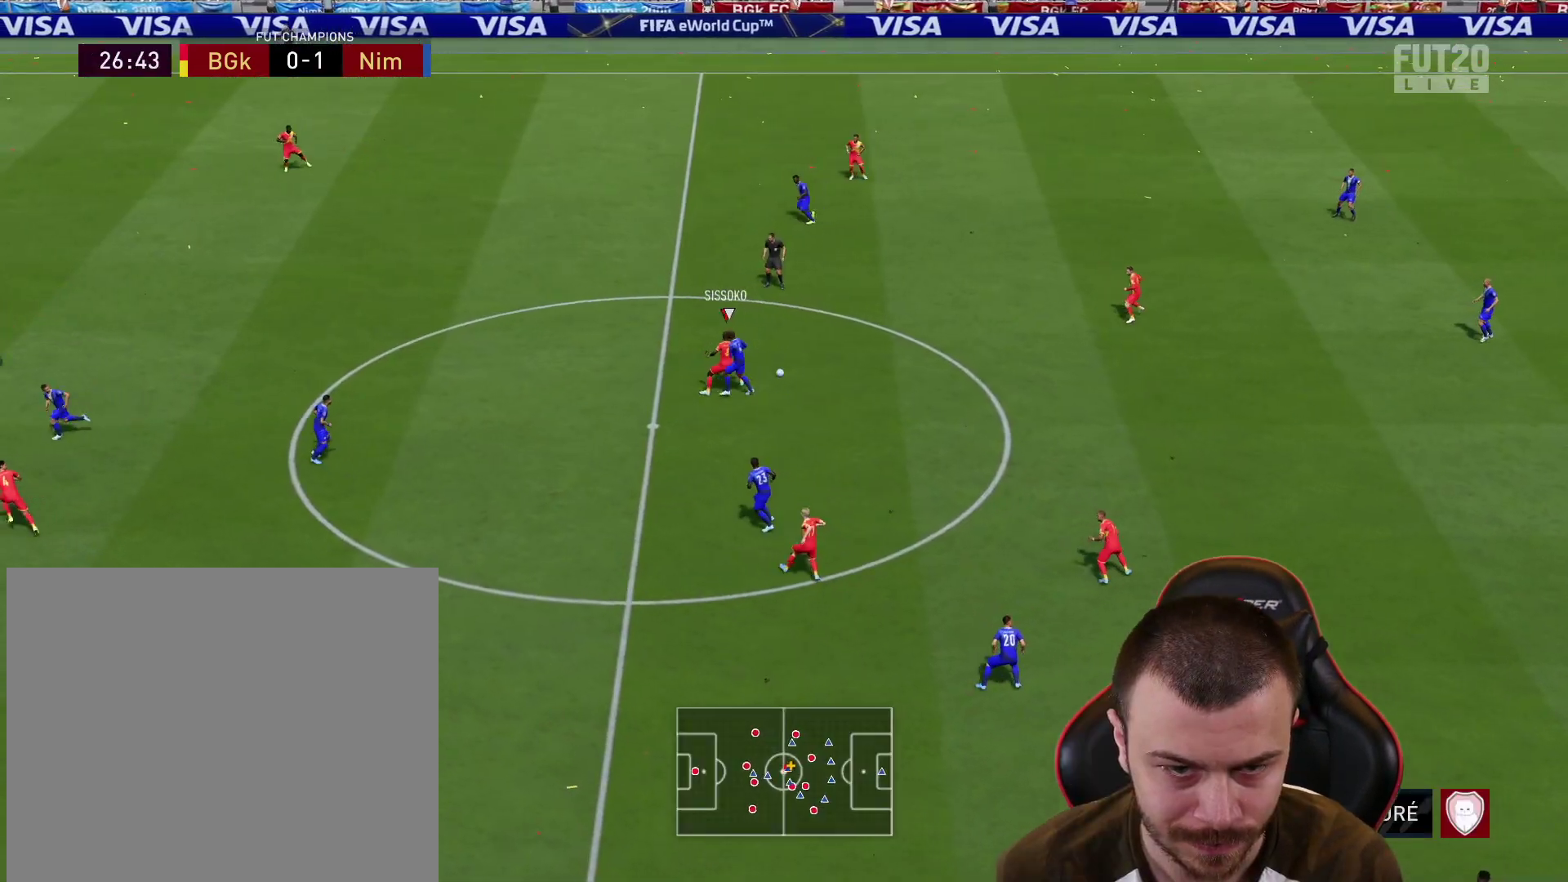
{"buttons": [], "left_stick": "down-right", "right_stick": "center", "events": [[384, "left_stick", "down-right"]]}
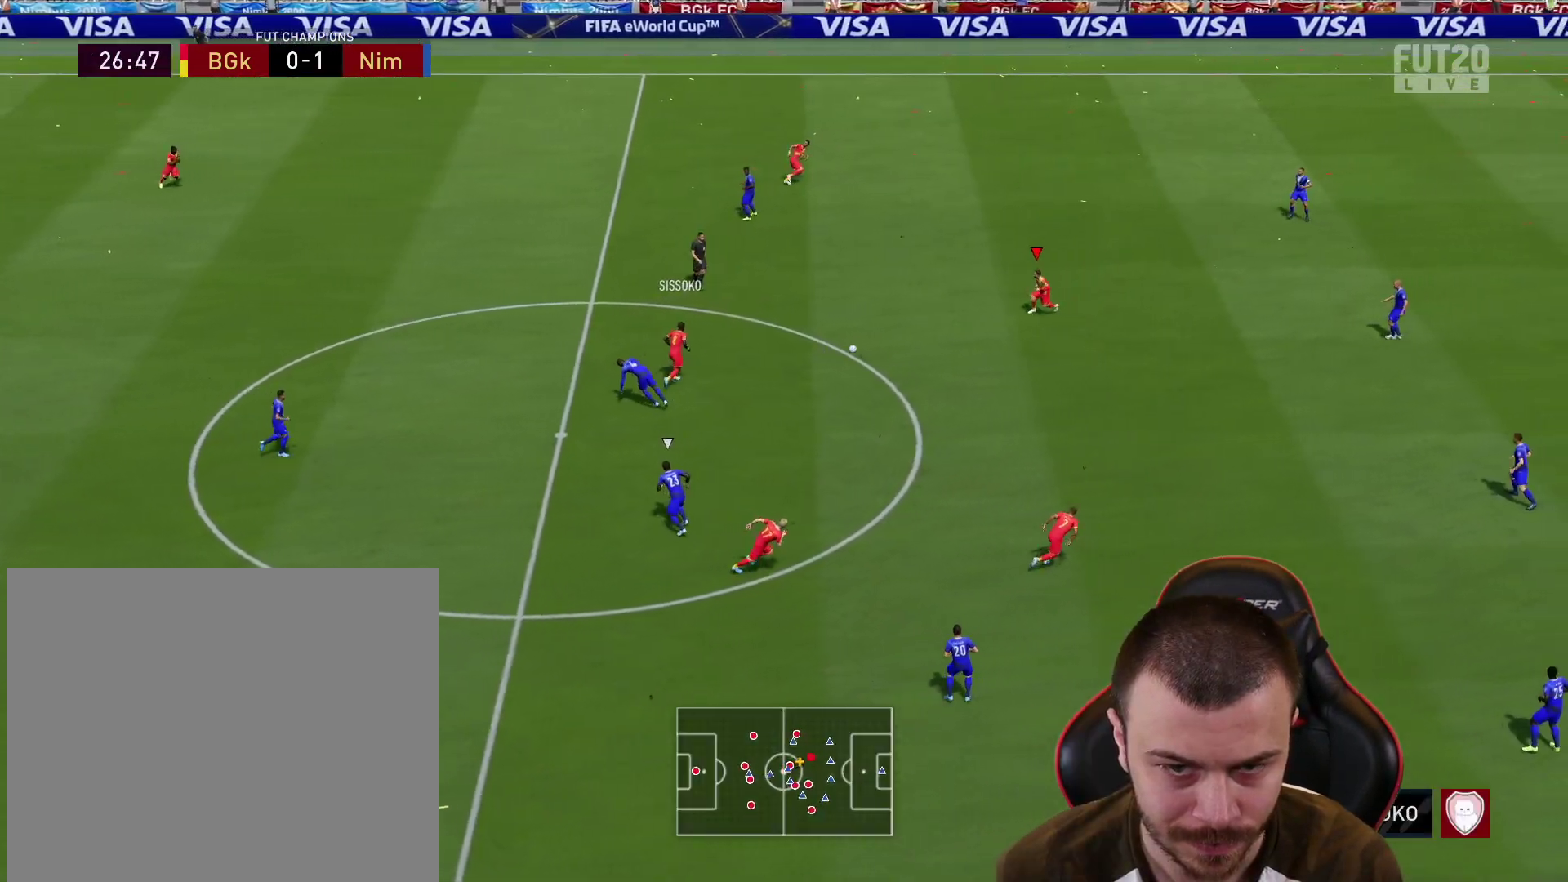
{"buttons": ["R2"], "left_stick": "center", "right_stick": "center", "events": [[17, "left_stick", "down"], [133, "L1", "down"], [167, "CROSS", "down"], [183, "left_stick", "down-right"], [333, "CROSS", "up"], [367, "R2", "down"], [434, "L1", "up"], [500, "left_stick", "center"]]}
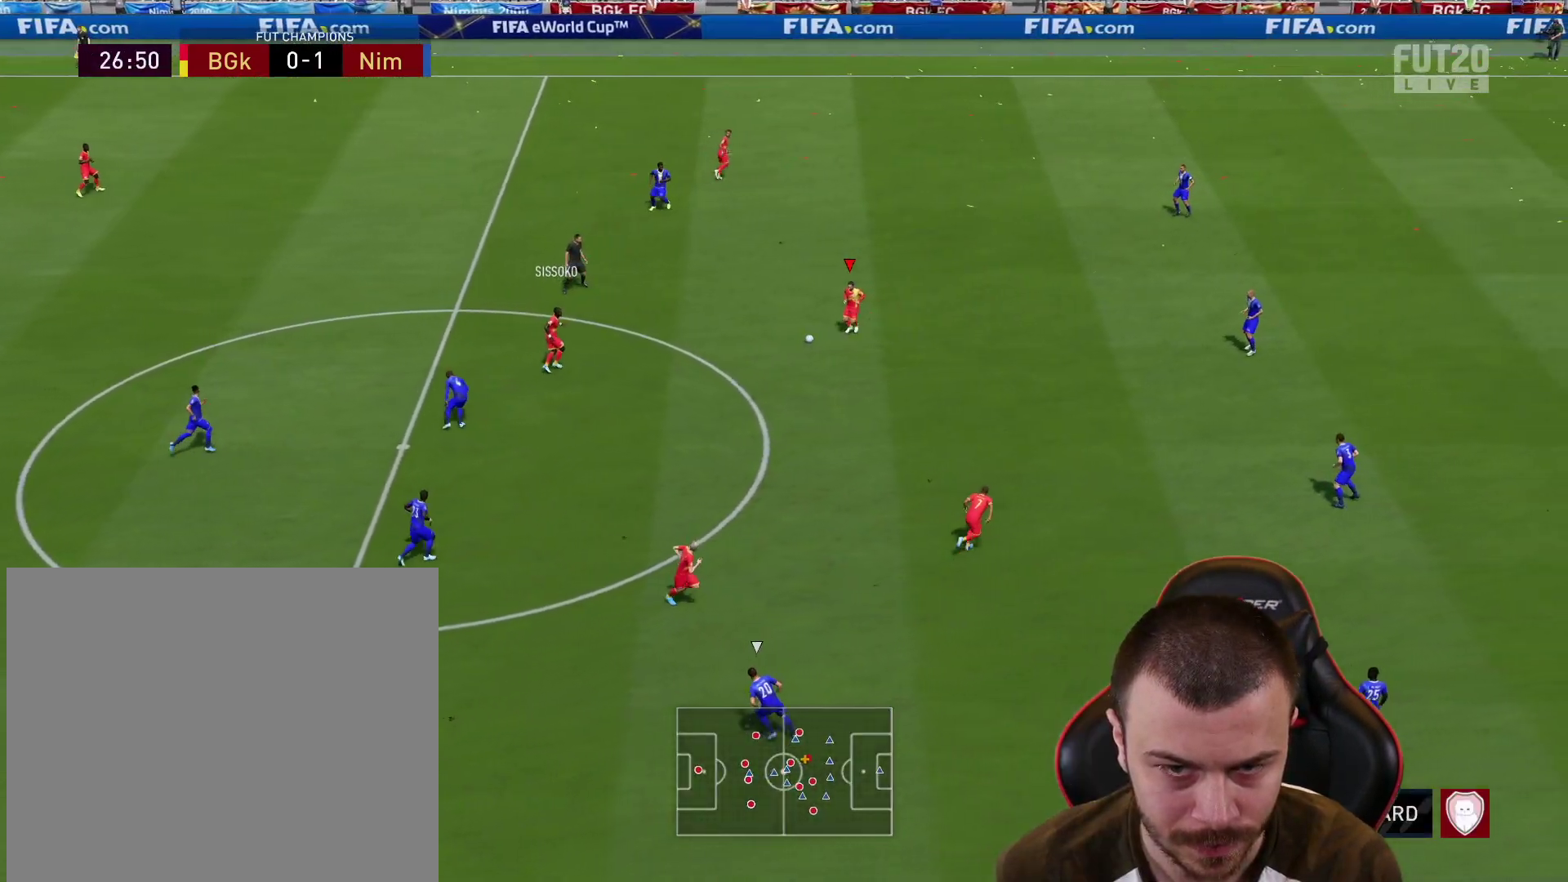
{"buttons": ["CROSS", "L1"], "left_stick": "up", "right_stick": "center", "events": [[134, "R2", "up"], [234, "left_stick", "up"], [484, "L1", "down"], [501, "CROSS", "down"]]}
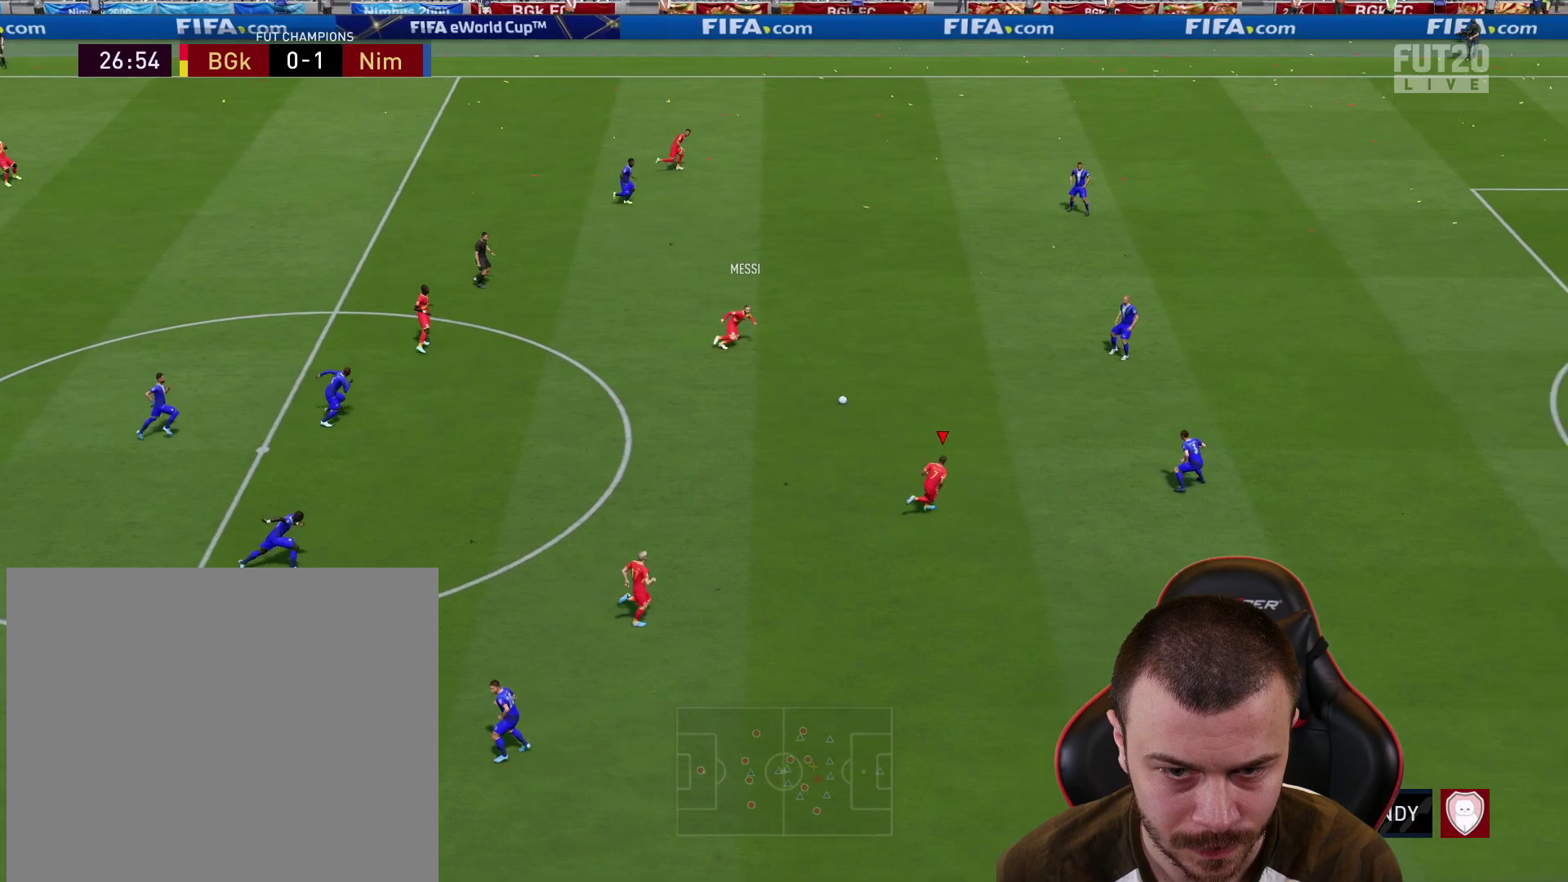
{"buttons": ["R2"], "left_stick": "down", "right_stick": "center", "events": [[117, "CROSS", "up"], [133, "left_stick", "up-left"], [167, "L1", "up"], [167, "R2", "down"], [233, "left_stick", "center"], [467, "left_stick", "down"]]}
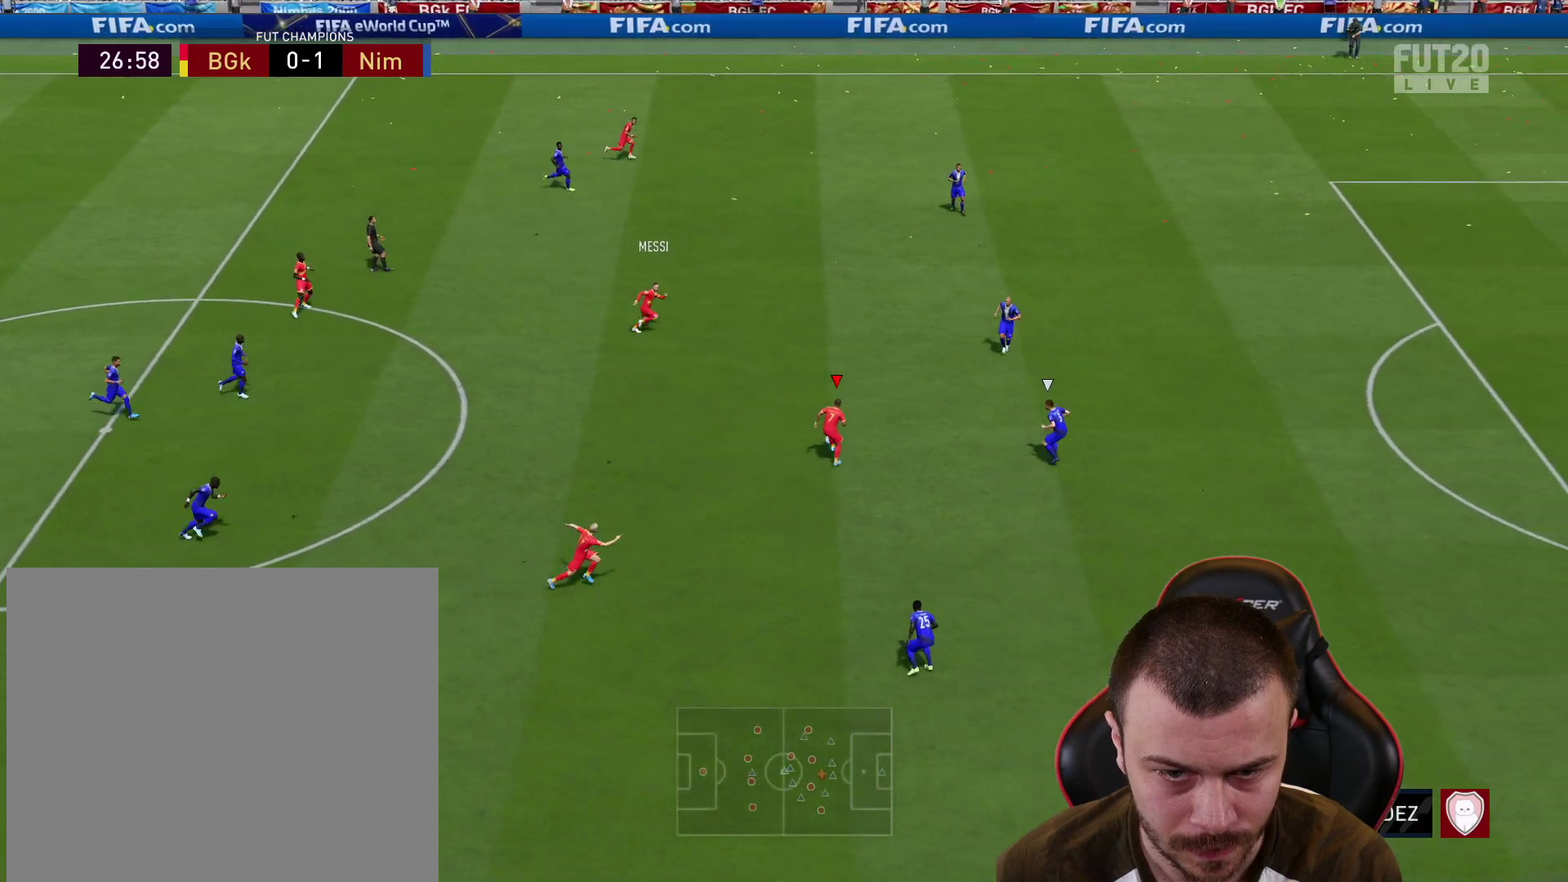
{"buttons": [], "left_stick": "down-right", "right_stick": "center", "events": [[134, "R2", "up"], [301, "left_stick", "down-right"]]}
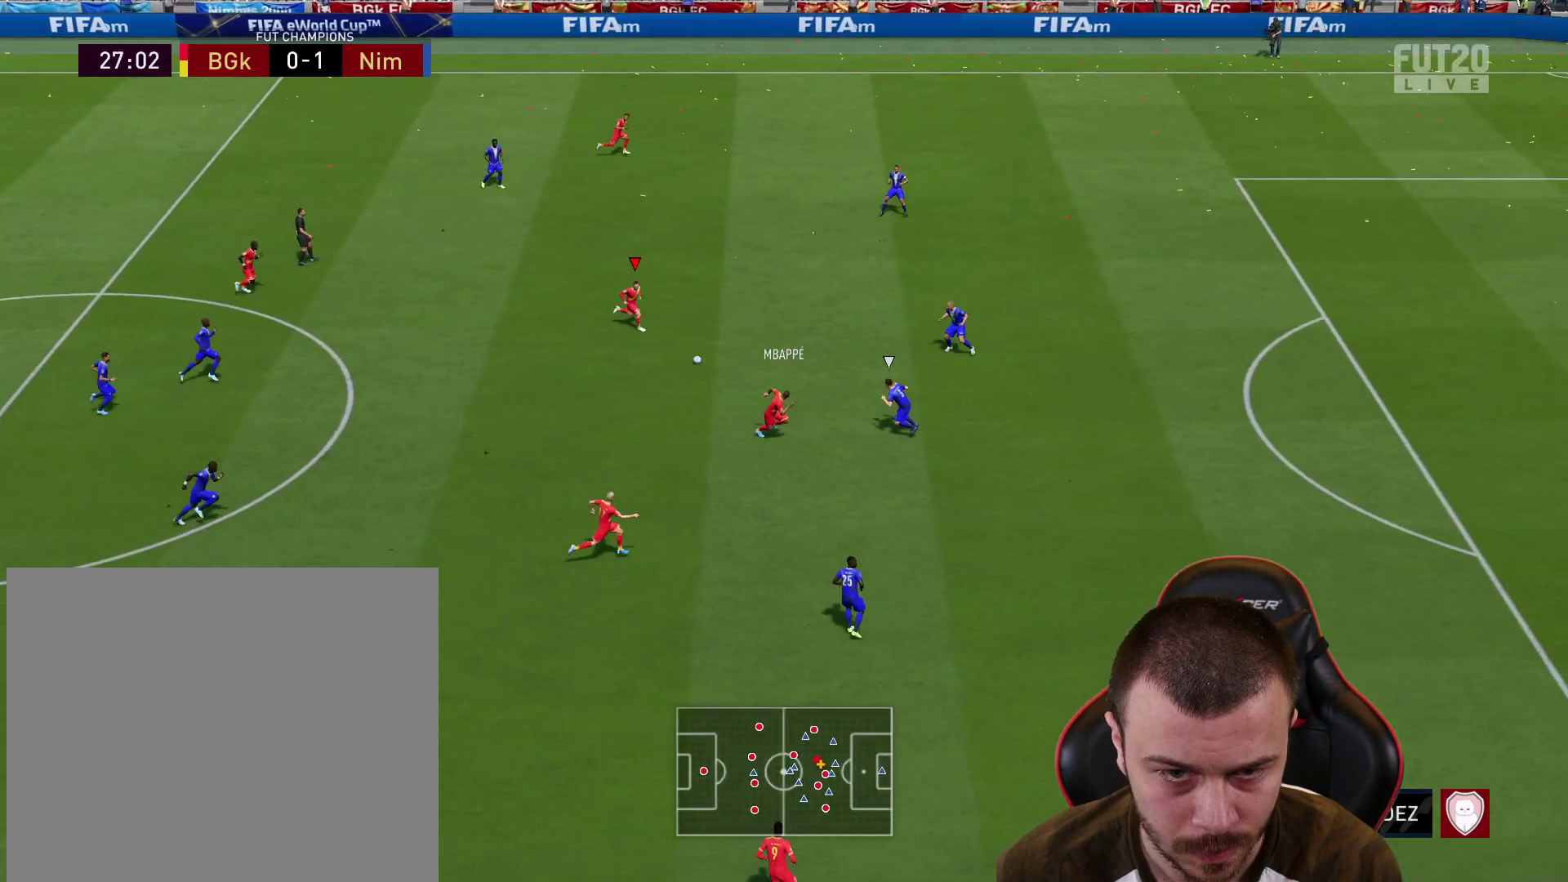
{"buttons": ["L3"], "left_stick": "down", "right_stick": "center", "events": [[300, "CROSS", "down"], [317, "left_stick", "down"], [384, "CROSS", "up"], [484, "L3", "down"]]}
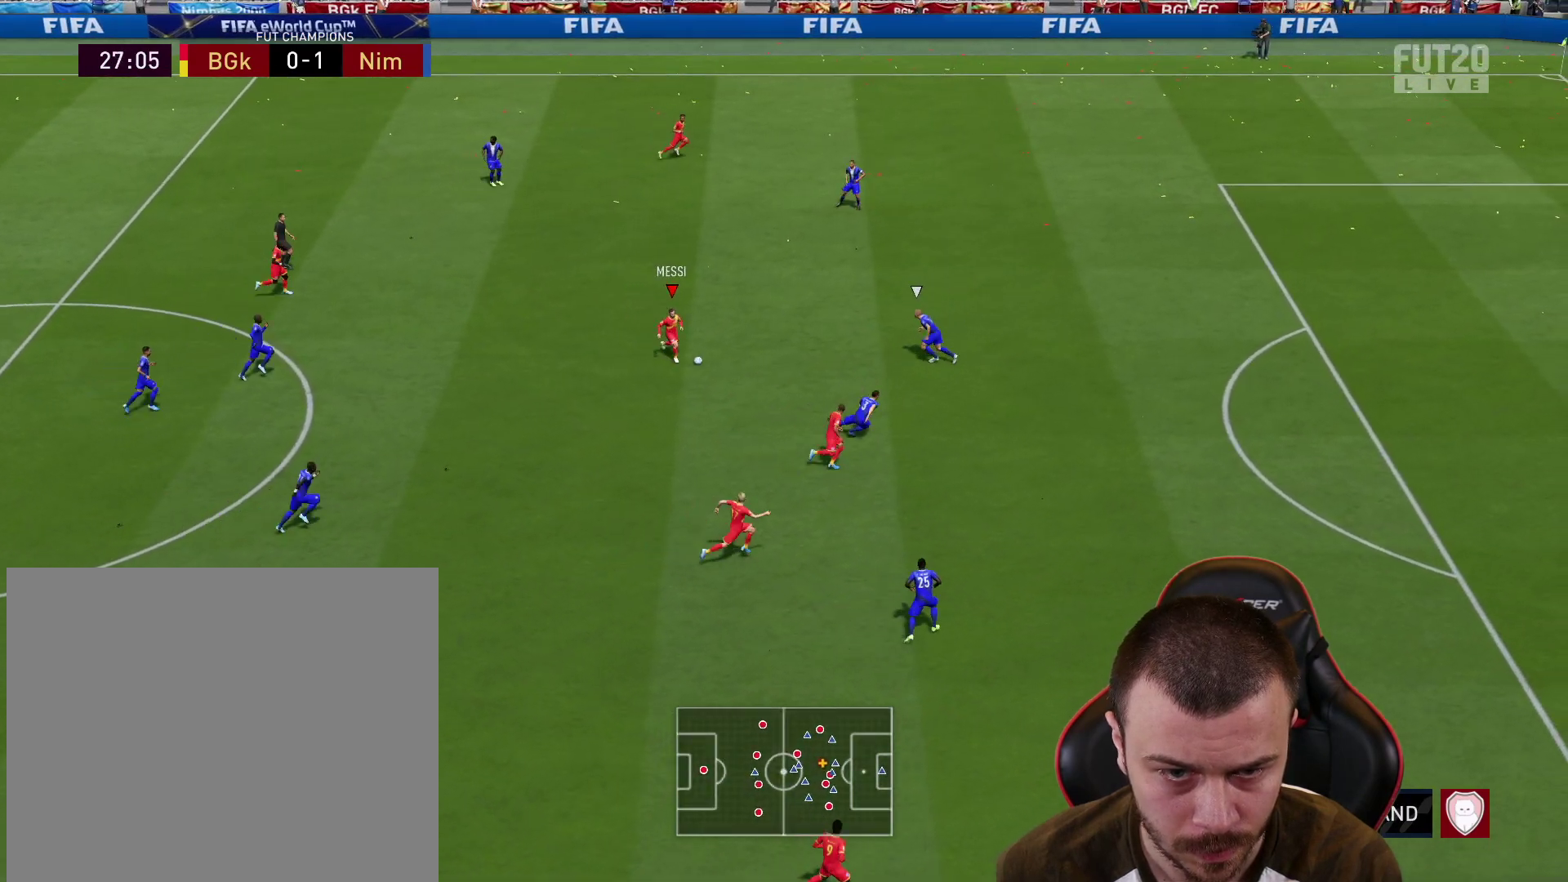
{"buttons": [], "left_stick": "down", "right_stick": "center", "events": [[251, "L3", "up"]]}
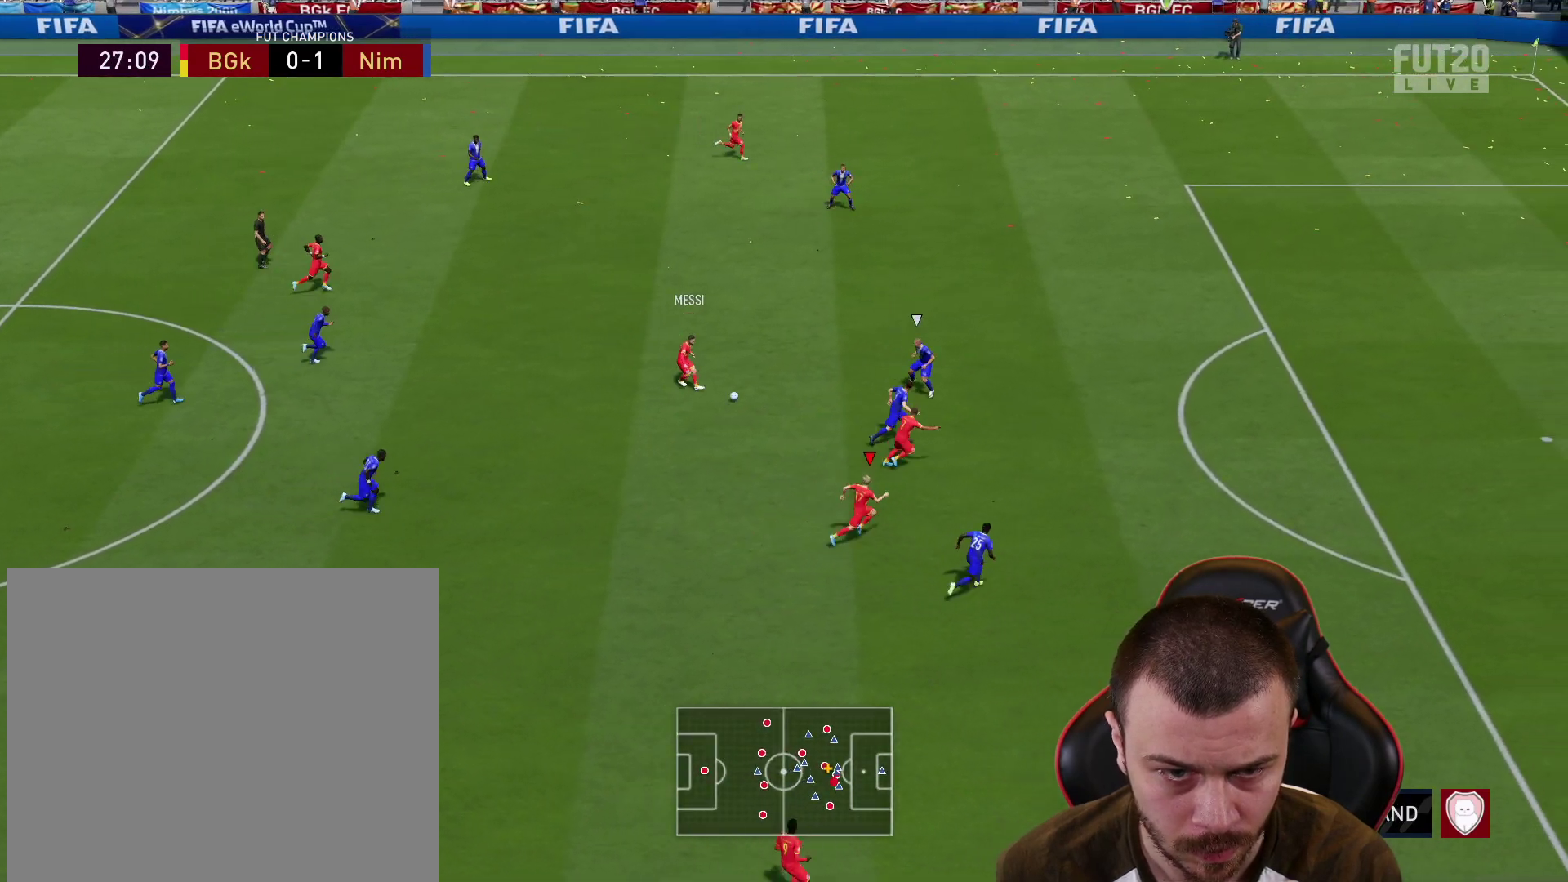
{"buttons": [], "left_stick": "down", "right_stick": "center", "events": []}
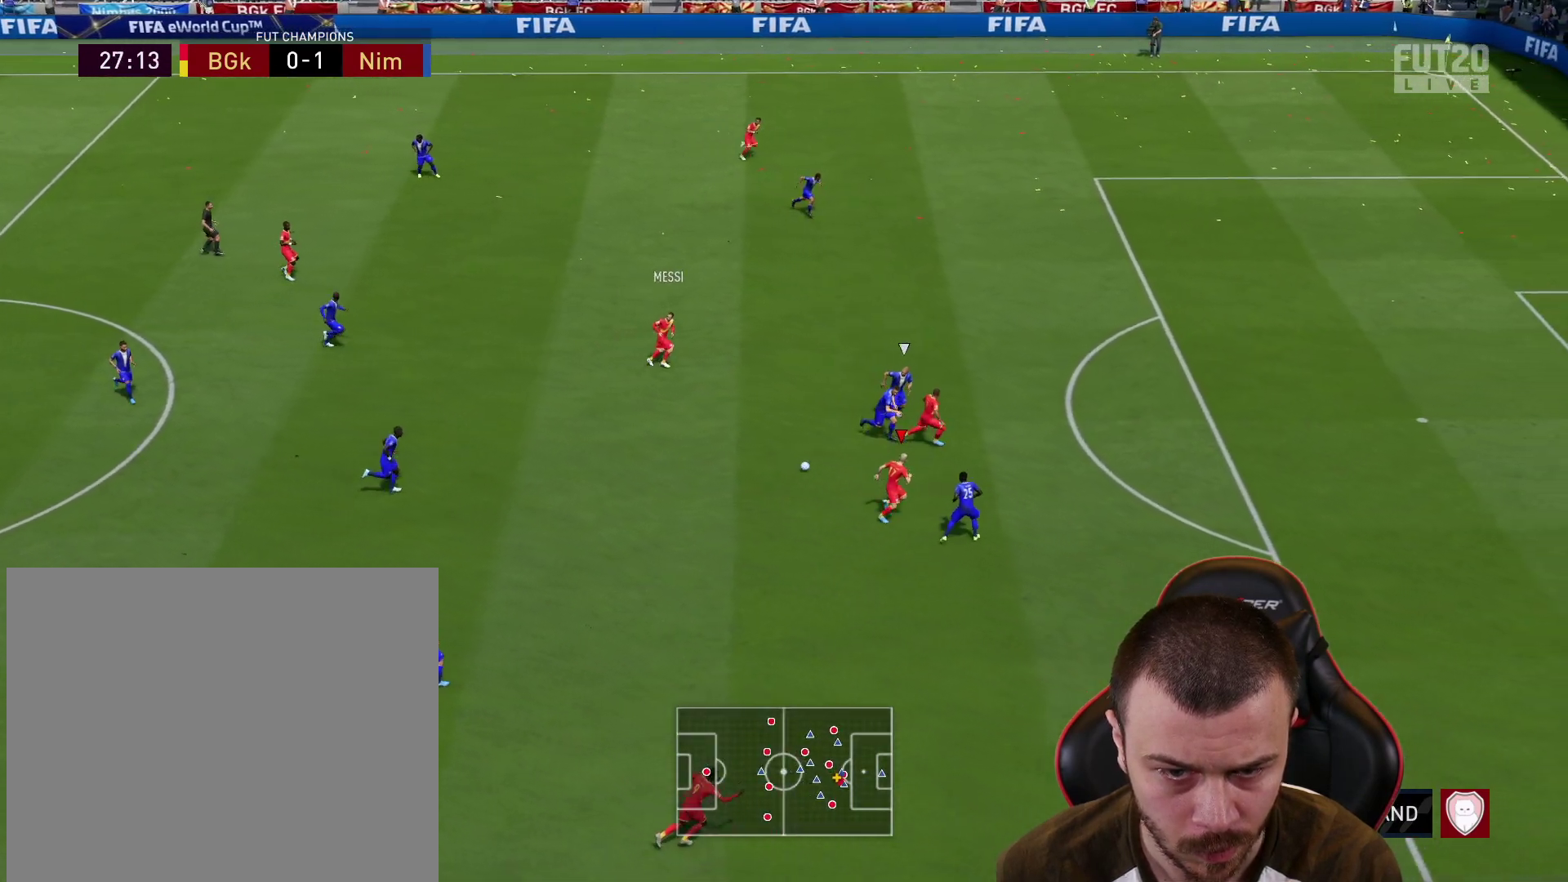
{"buttons": ["L3"], "left_stick": "right", "right_stick": "center", "events": [[234, "left_stick", "down-right"], [317, "TRIANGLE", "down"], [367, "L3", "down"], [401, "TRIANGLE", "up"], [417, "left_stick", "right"]]}
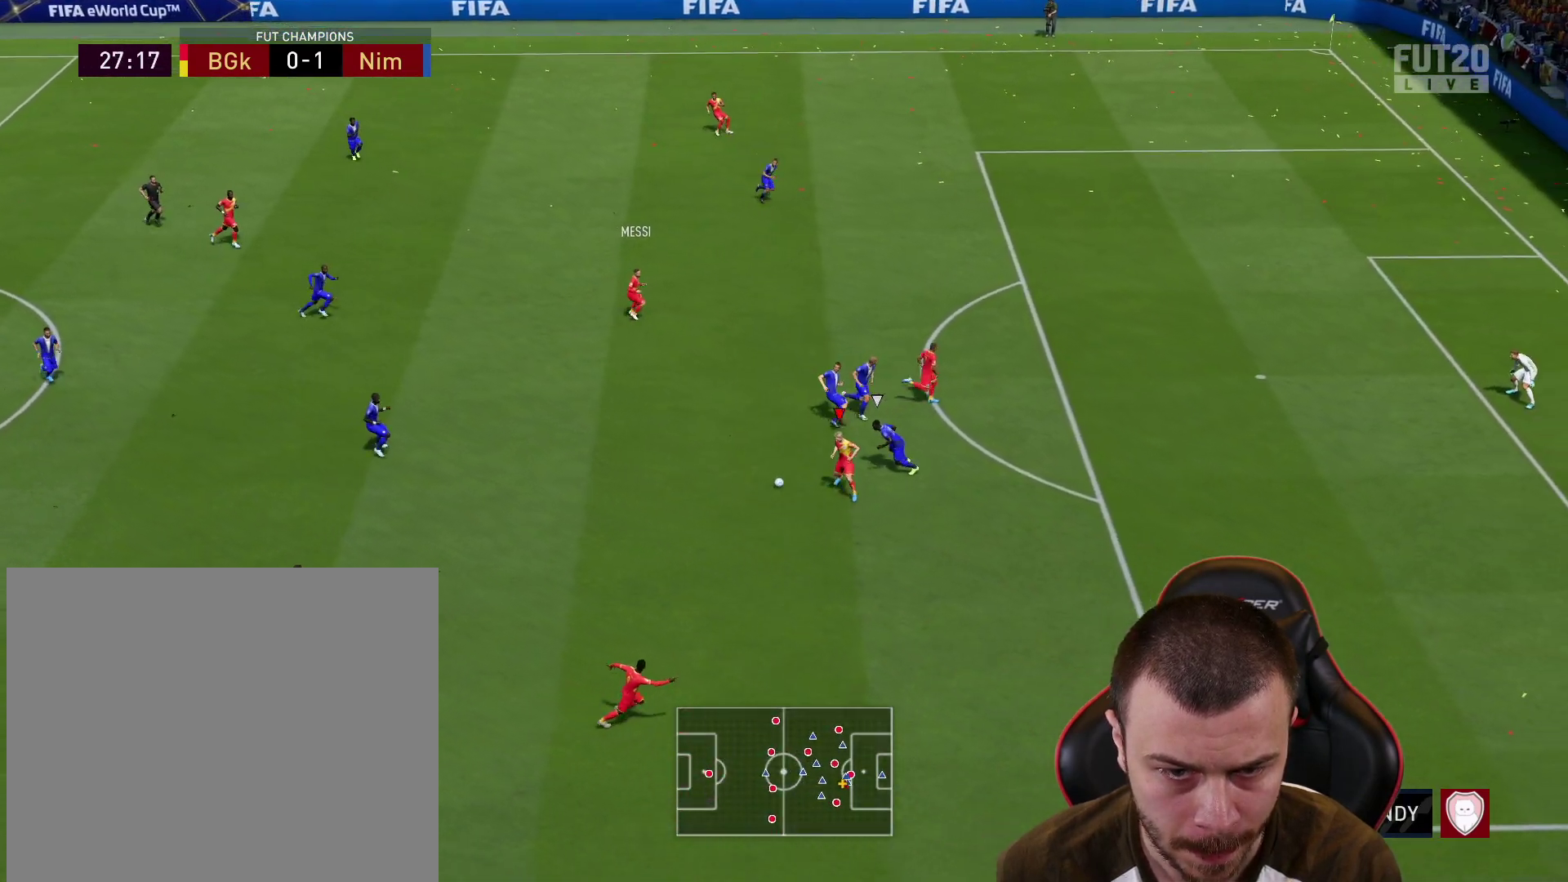
{"buttons": ["R2"], "left_stick": "right", "right_stick": "center", "events": [[33, "R2", "down"], [400, "L3", "up"]]}
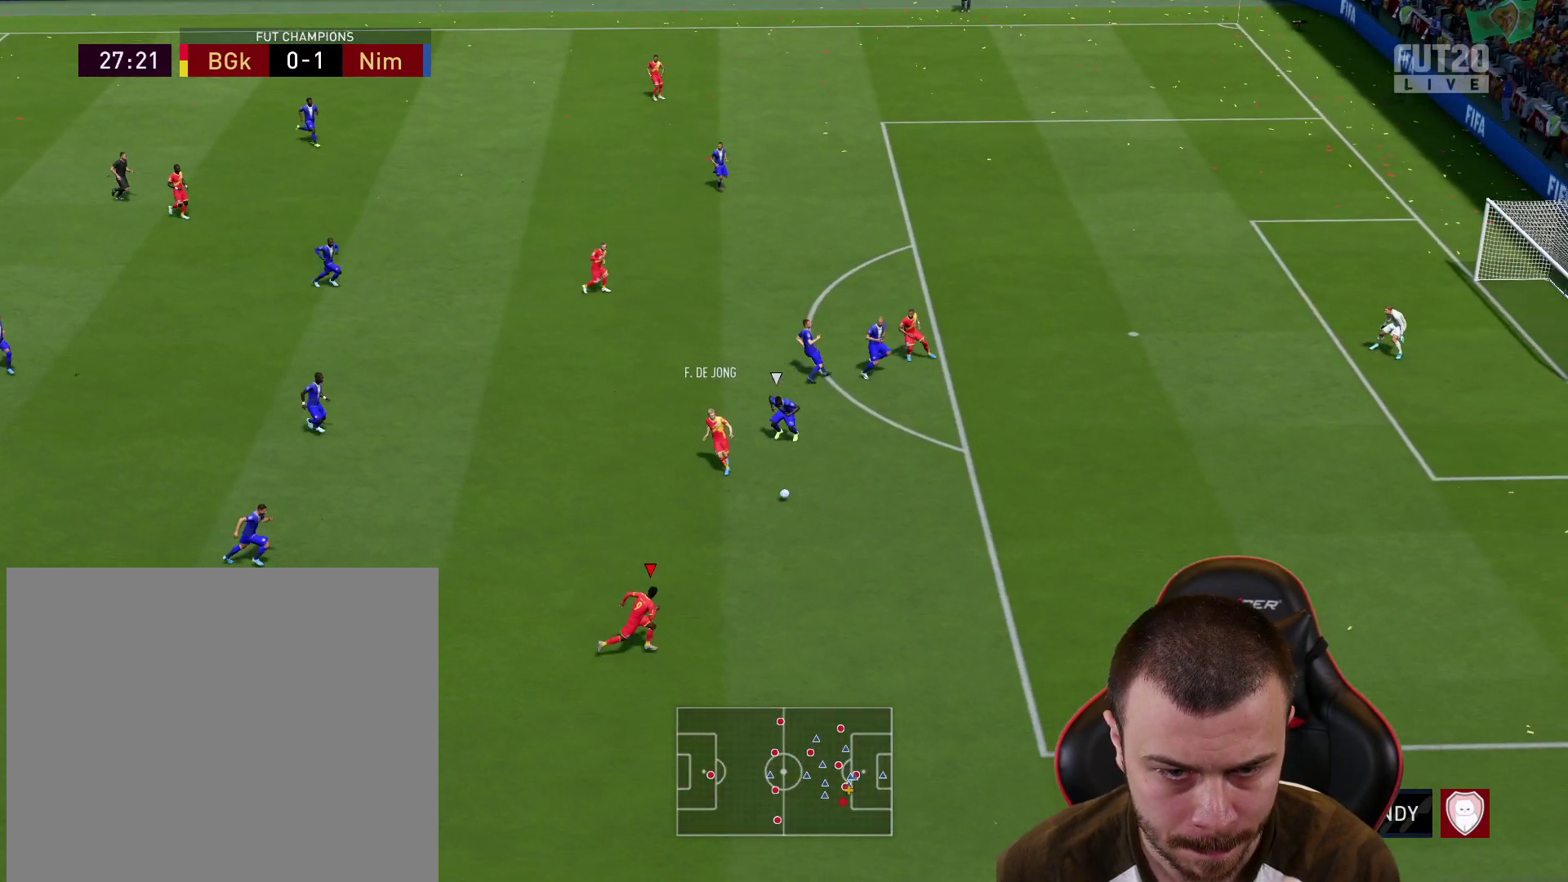
{"buttons": ["R2"], "left_stick": "right", "right_stick": "center", "events": []}
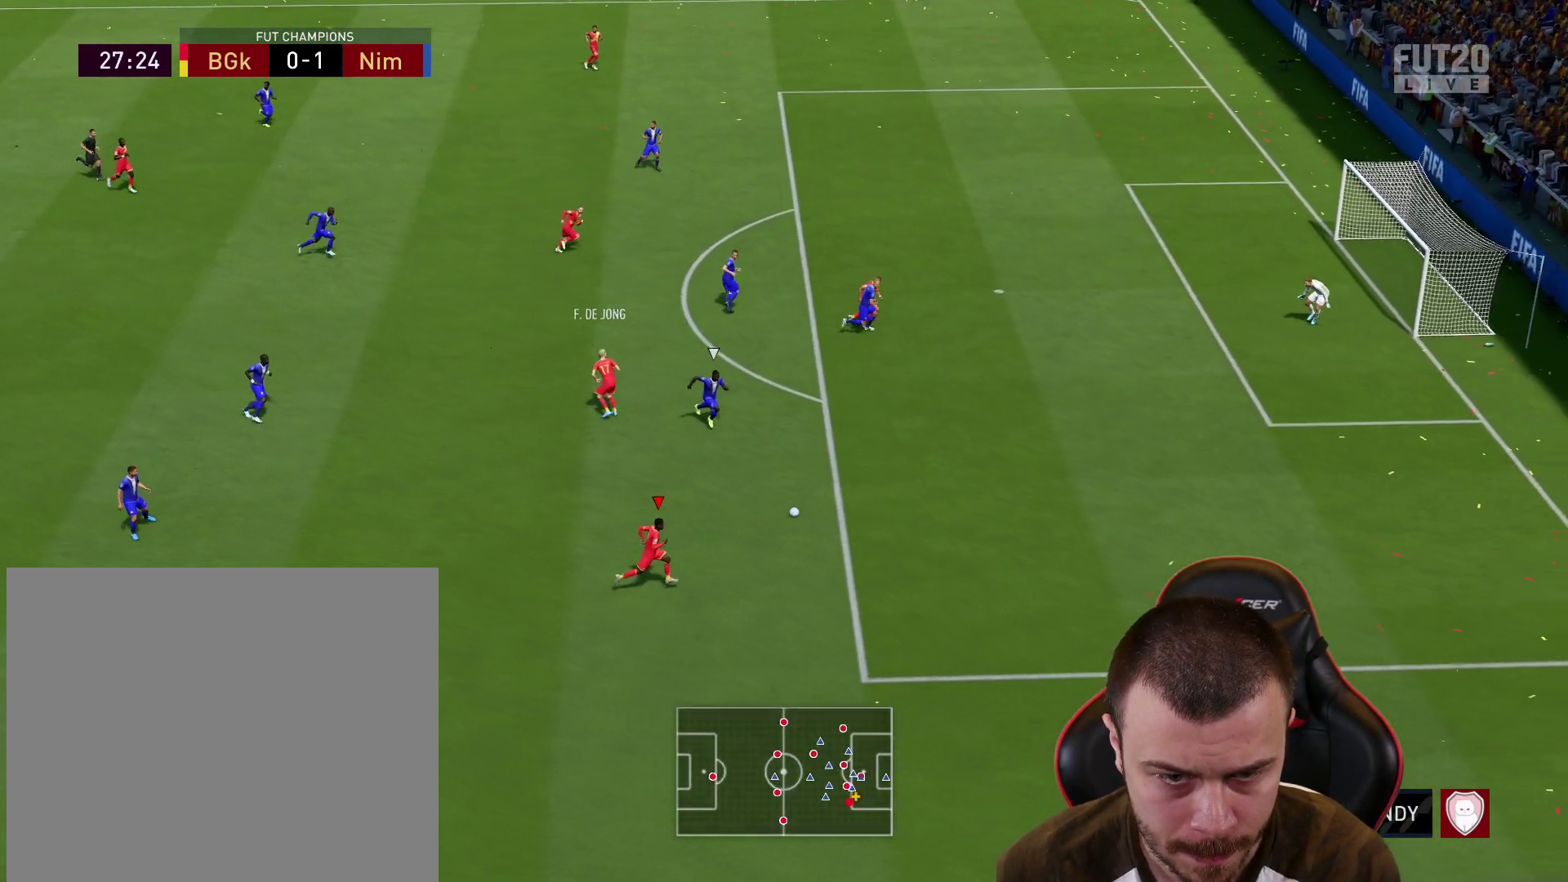
{"buttons": ["R2", "L3"], "left_stick": "up-right", "right_stick": "center", "events": [[334, "left_stick", "up-right"], [417, "L3", "down"]]}
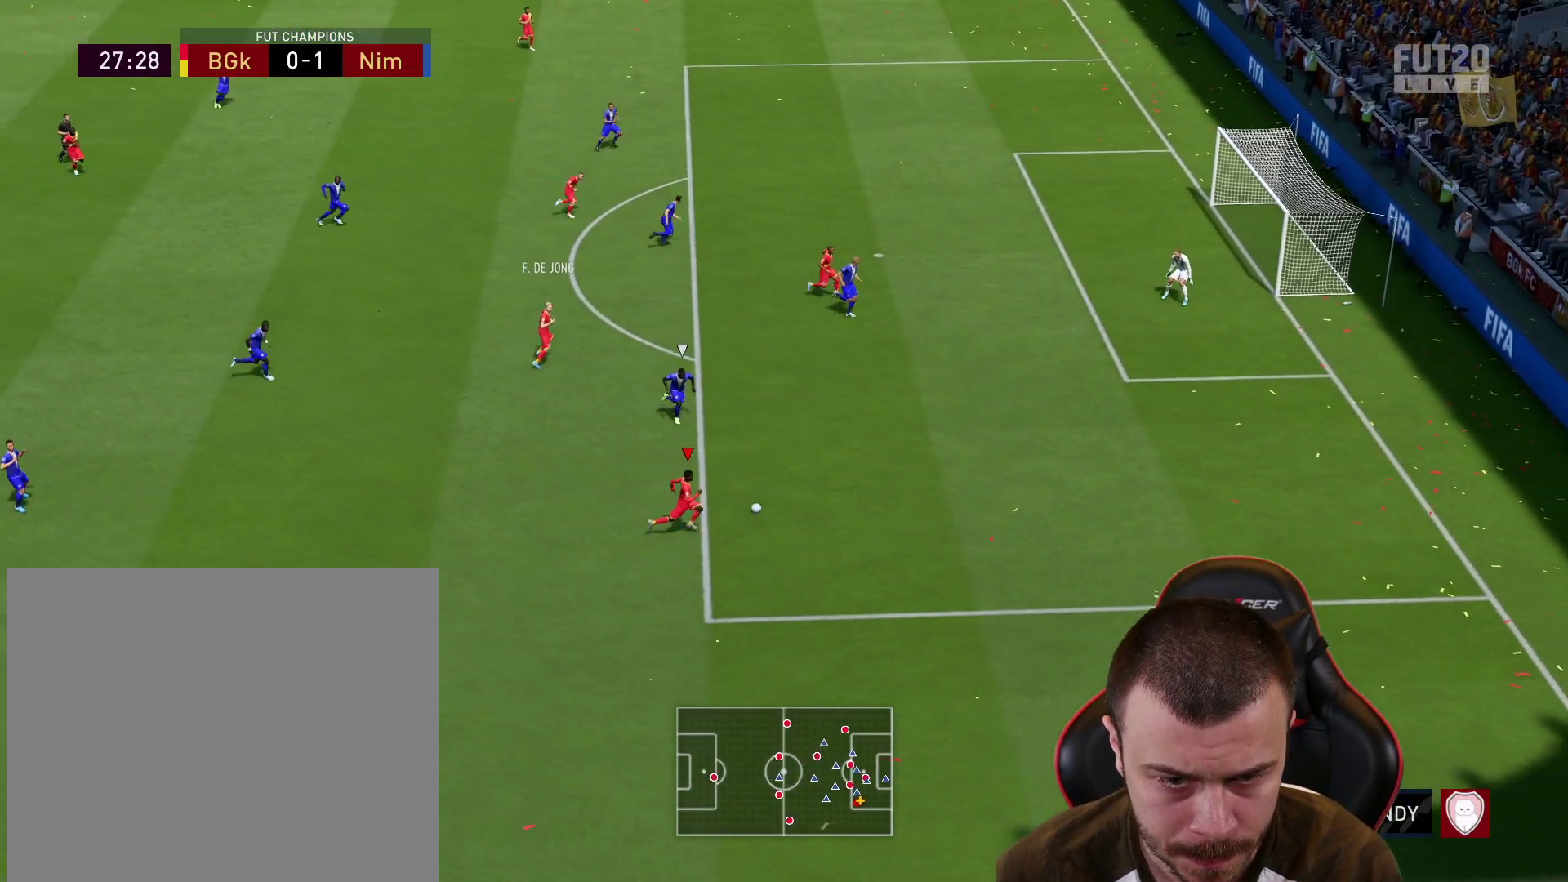
{"buttons": ["L3"], "left_stick": "up-right", "right_stick": "center", "events": [[484, "R2", "up"]]}
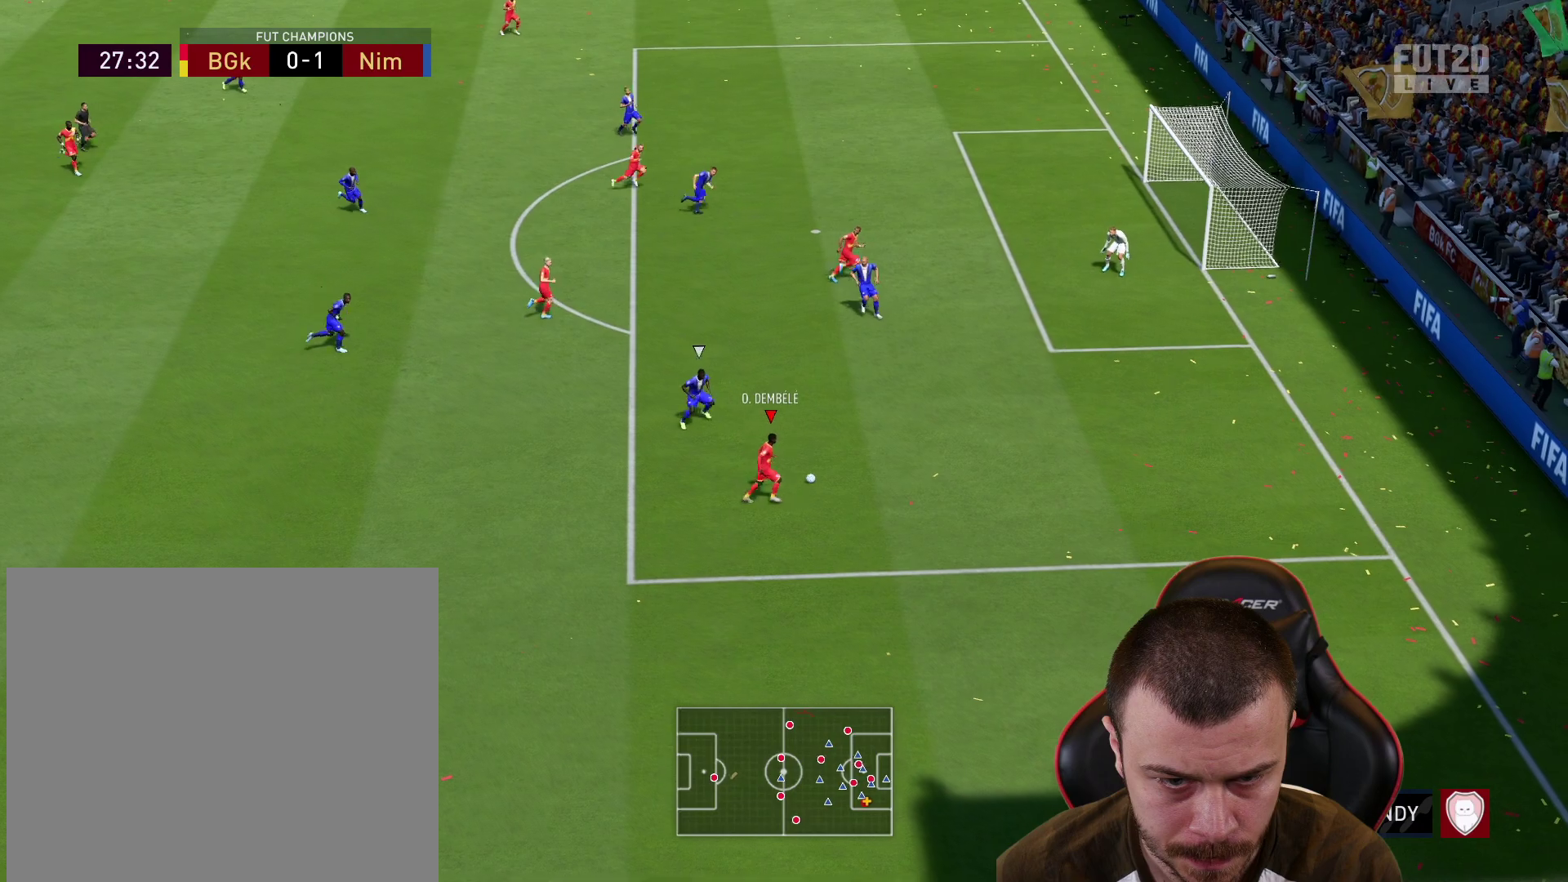
{"buttons": ["L3"], "left_stick": "up-left", "right_stick": "center", "events": [[33, "left_stick", "up"], [83, "CROSS", "down"], [283, "CROSS", "up"], [417, "left_stick", "up-left"]]}
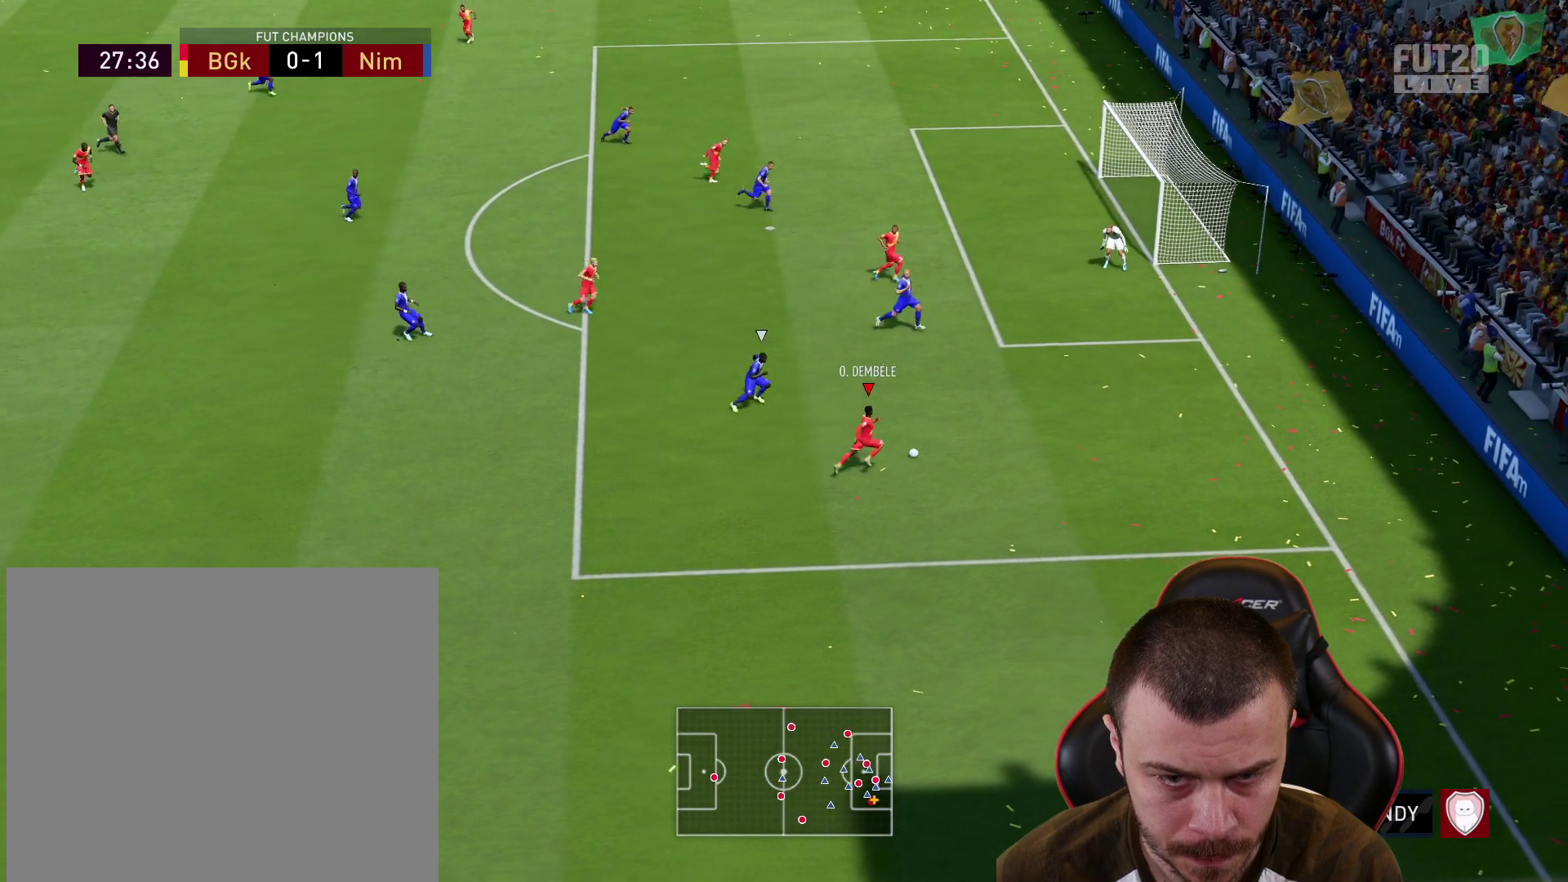
{"buttons": [], "left_stick": "right", "right_stick": "center", "events": [[384, "L3", "up"], [434, "left_stick", "right"]]}